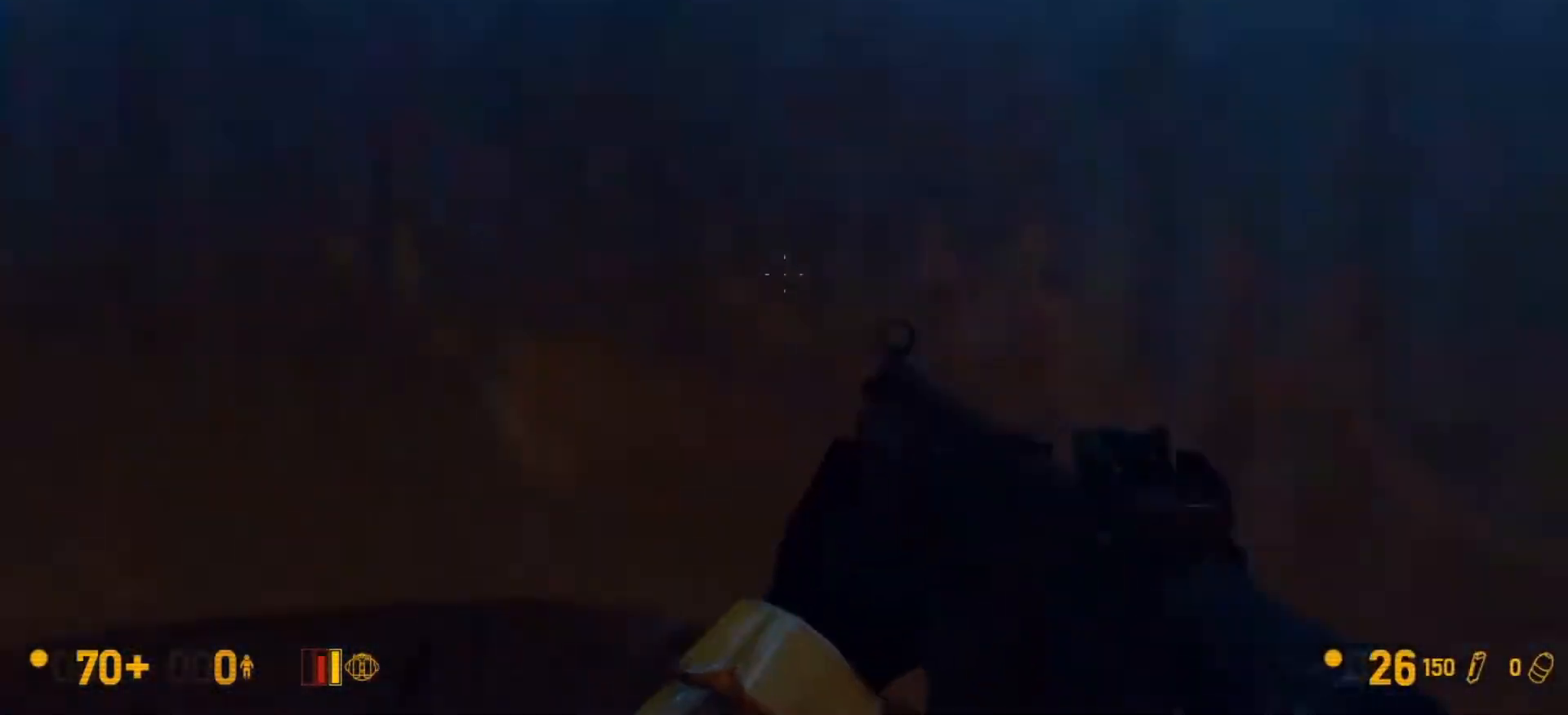
Gameplay with keyboard and mouse; each line is a JSON object with the keys and mouse buttons held at the frame after it. "events" lists presses ("down") and releases ("up") of "1", "2", "3", "4", "5", "a", "c", "ctrl", "d", "e", "f", "q", "r", "s", "shift", "space", "tab", "v", "w", "mouse_left", "mouse_middle", "mouse_right", "mouse_mb4", "mouse_mb5", "mouse_wheel_up" and "mouse_wheel_down" between this image and that frame as [ms after this image, input, new state], when the widget could be followed in between. "mouse_left", "mouse_middle", "mouse_right", "mouse_mb4", "mouse_mb5", "mouse_wheel_up", "mouse_wheel_down" = the "left", "middle", "right", "mb4", "mb5", "wheel_up", "wheel_down" buttons of the "mouse" list. No other keys are recorded. Mouse movement is not recorded.
{"keys": ["d", "w"], "mouse": [], "events": [[67, "ctrl", "up"], [300, "w", "down"]]}
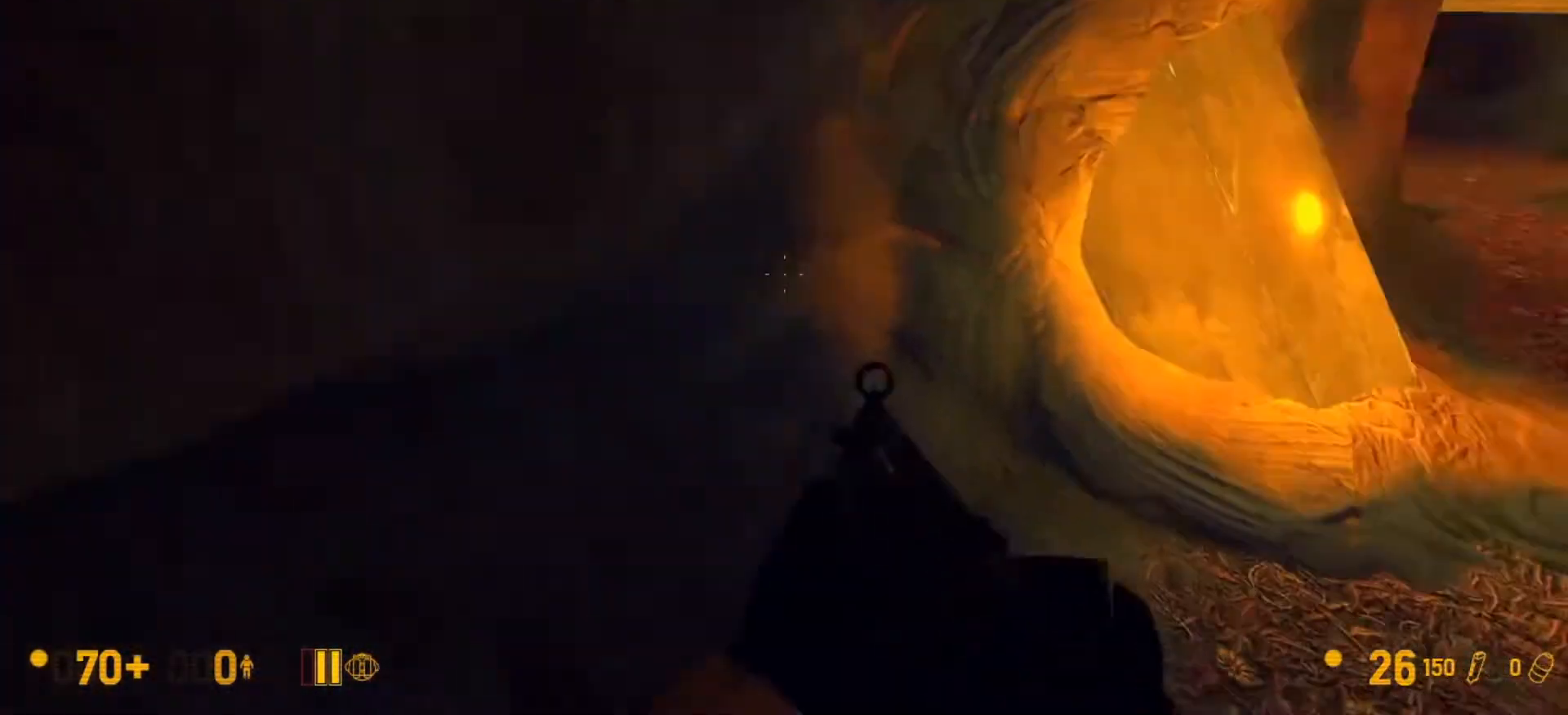
{"keys": ["a", "s"], "mouse": ["left"], "events": [[367, "w", "up"], [433, "s", "down"], [500, "a", "down"], [500, "d", "up"], [500, "mouse_left", "down"]]}
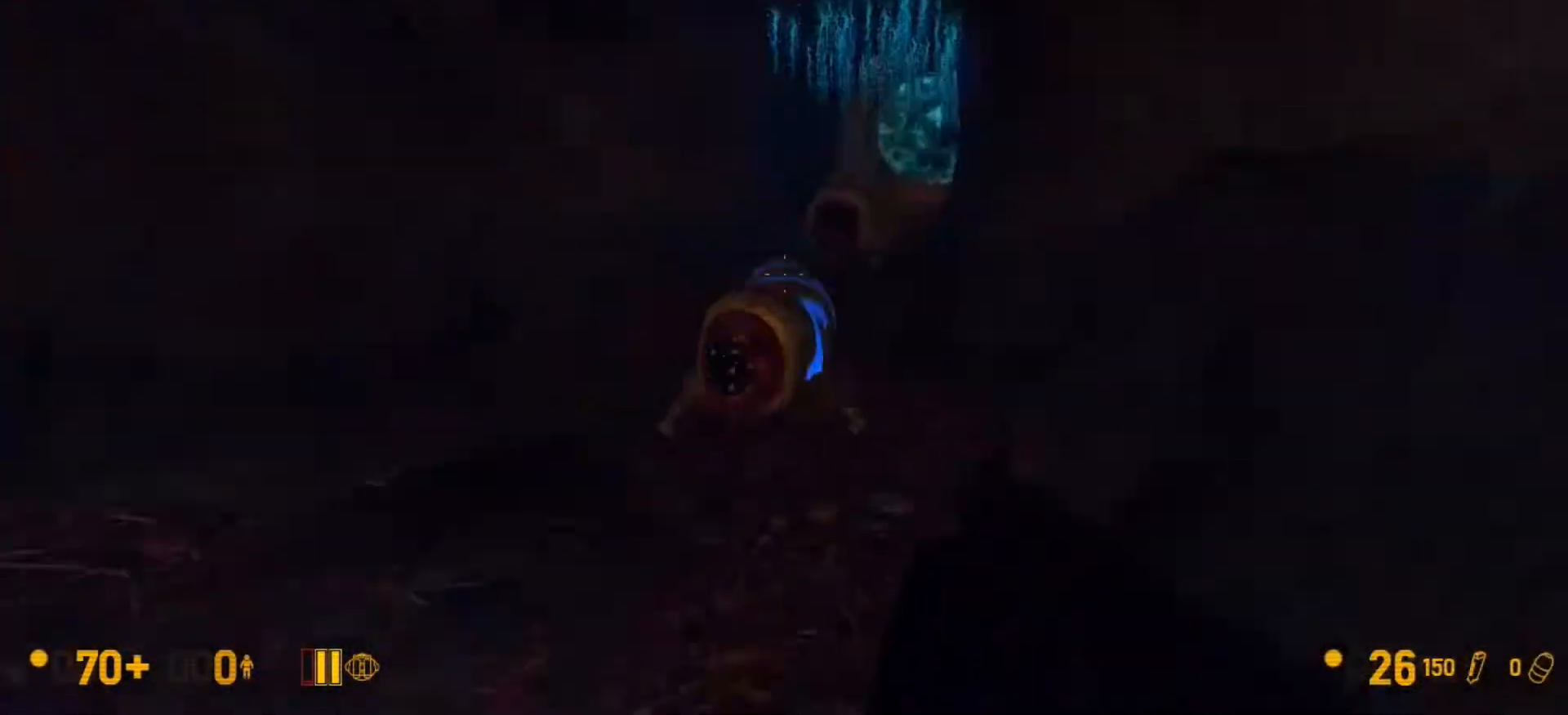
{"keys": ["a", "s"], "mouse": ["left"], "events": []}
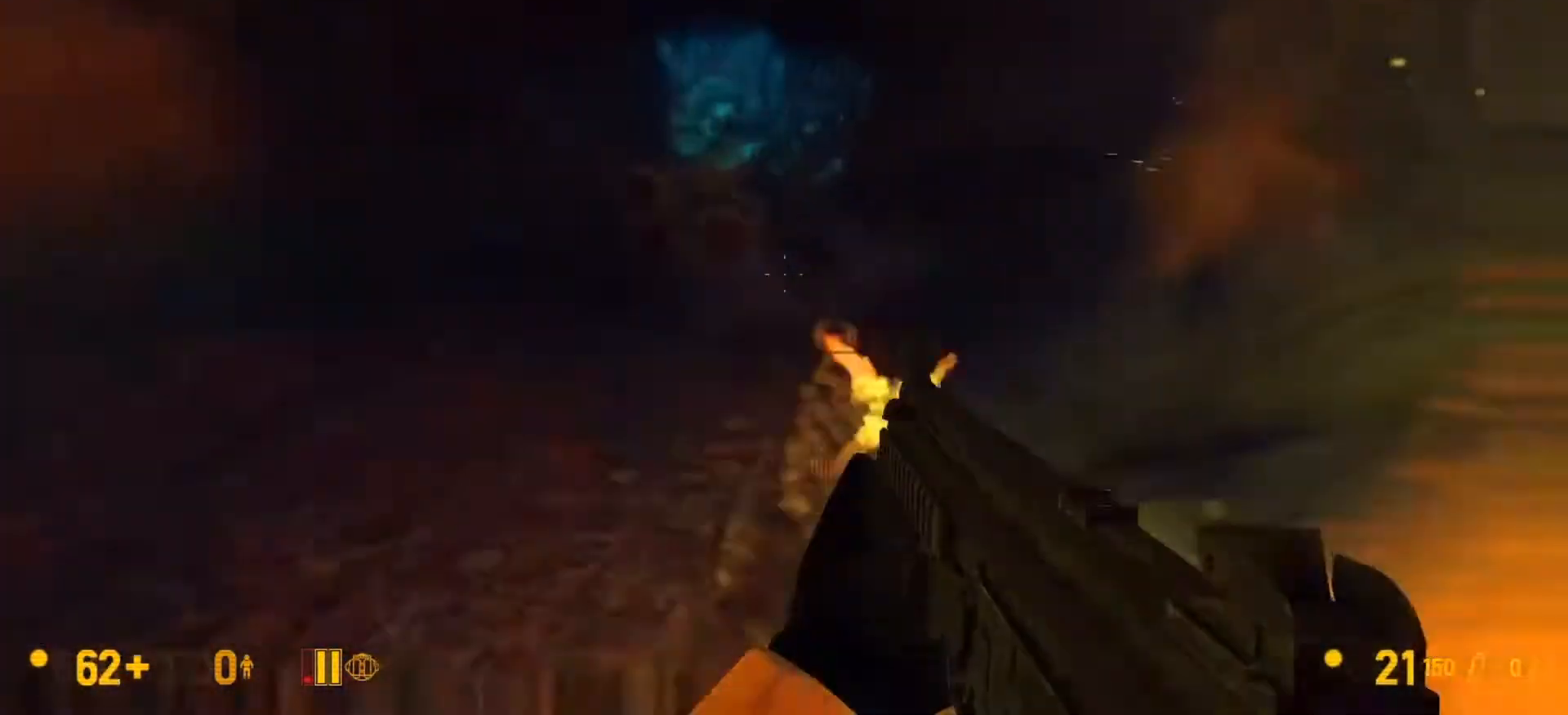
{"keys": ["s"], "mouse": [], "events": [[167, "a", "up"], [167, "s", "up"], [400, "mouse_left", "up"], [433, "s", "down"]]}
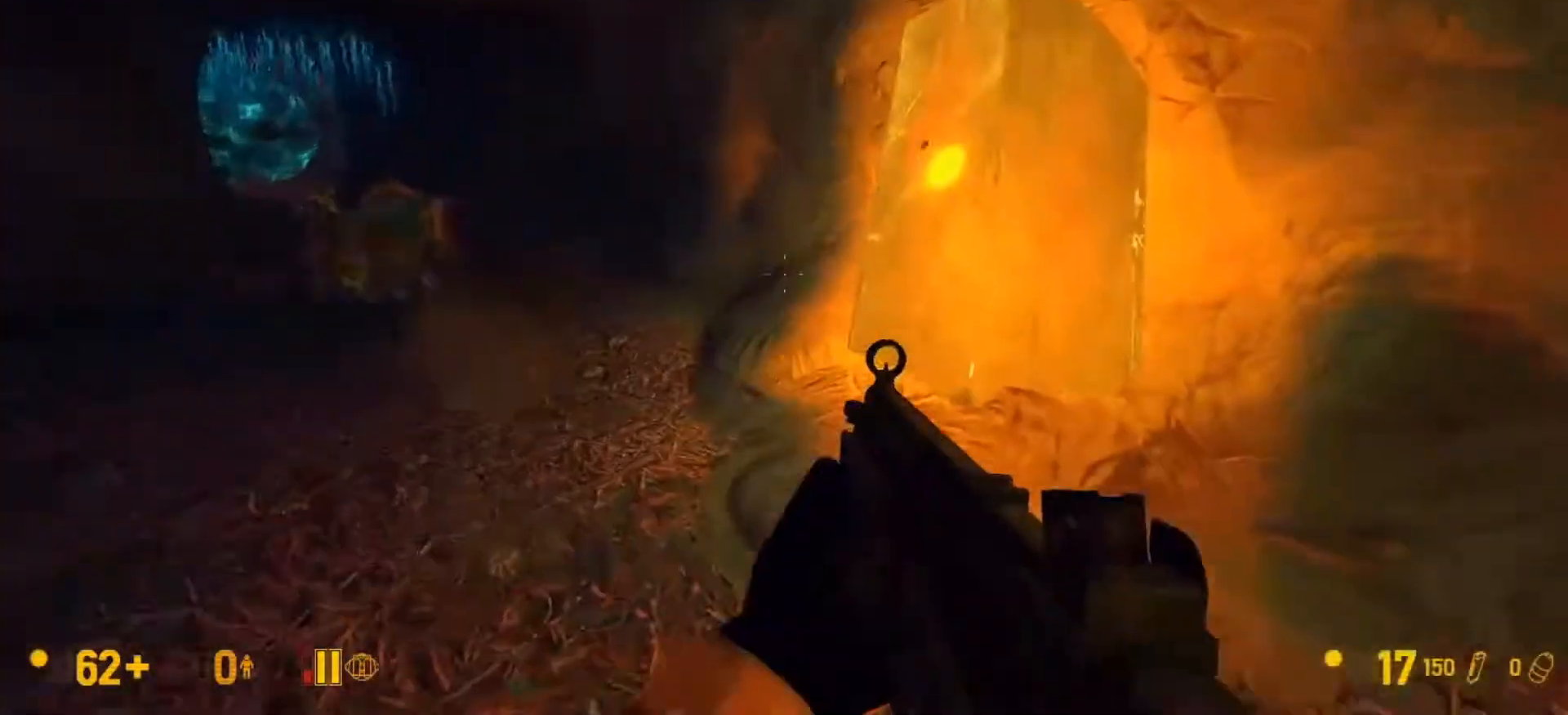
{"keys": ["a", "ctrl", "w"], "mouse": ["wheel_down"], "events": [[67, "s", "up"], [167, "w", "down"], [500, "a", "down"], [500, "ctrl", "down"], [500, "mouse_wheel_down", "down"]]}
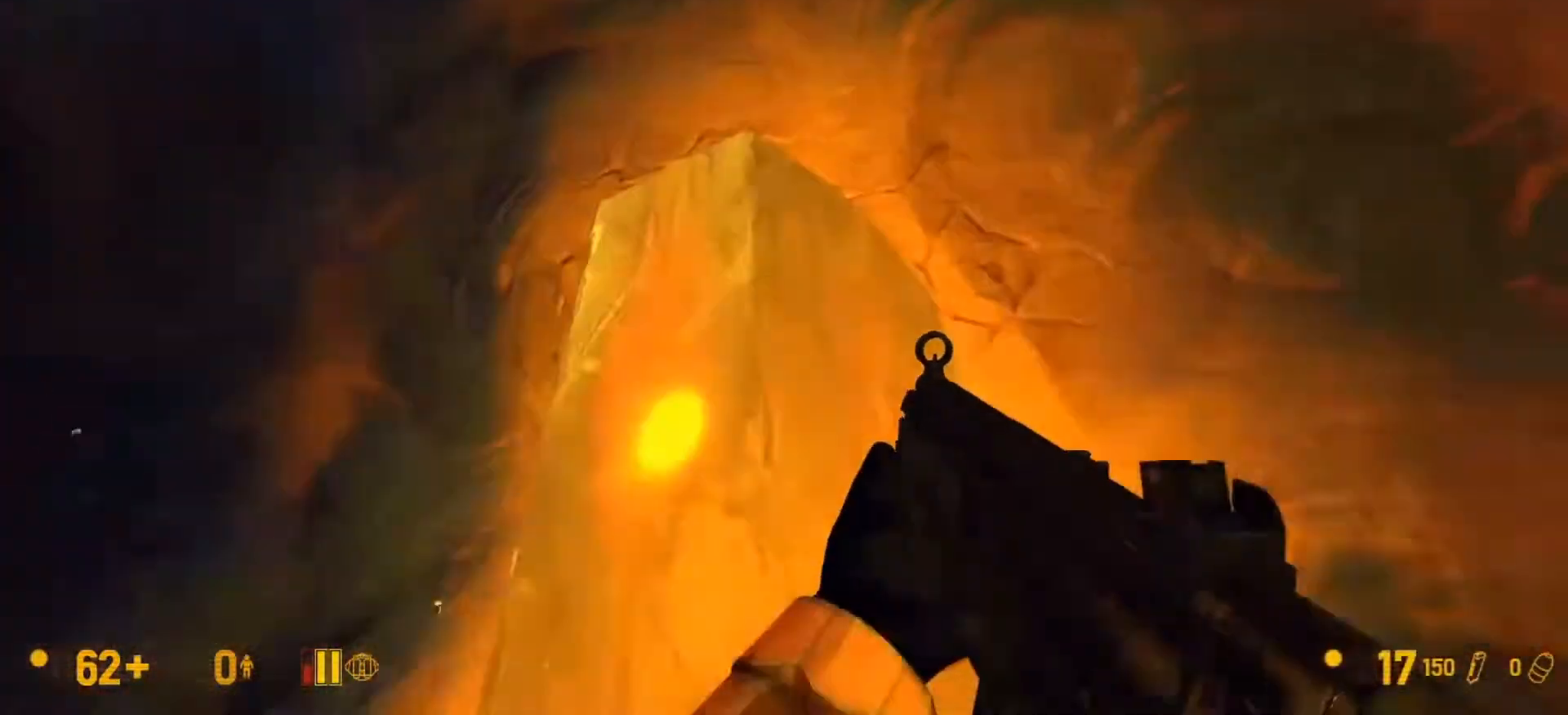
{"keys": ["a", "ctrl"], "mouse": [], "events": [[33, "w", "up"], [467, "mouse_wheel_down", "up"]]}
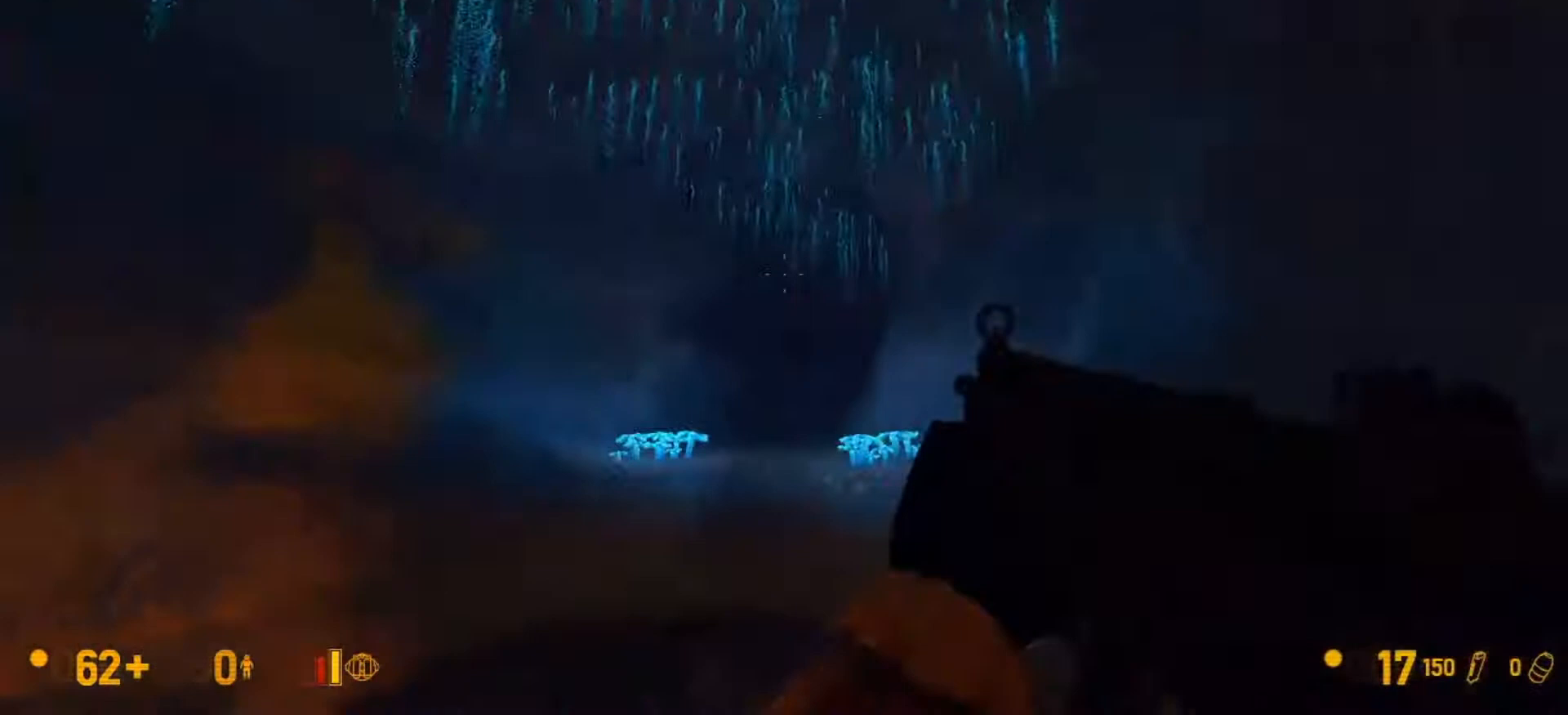
{"keys": ["ctrl", "d"], "mouse": [], "events": [[200, "a", "up"], [200, "d", "down"]]}
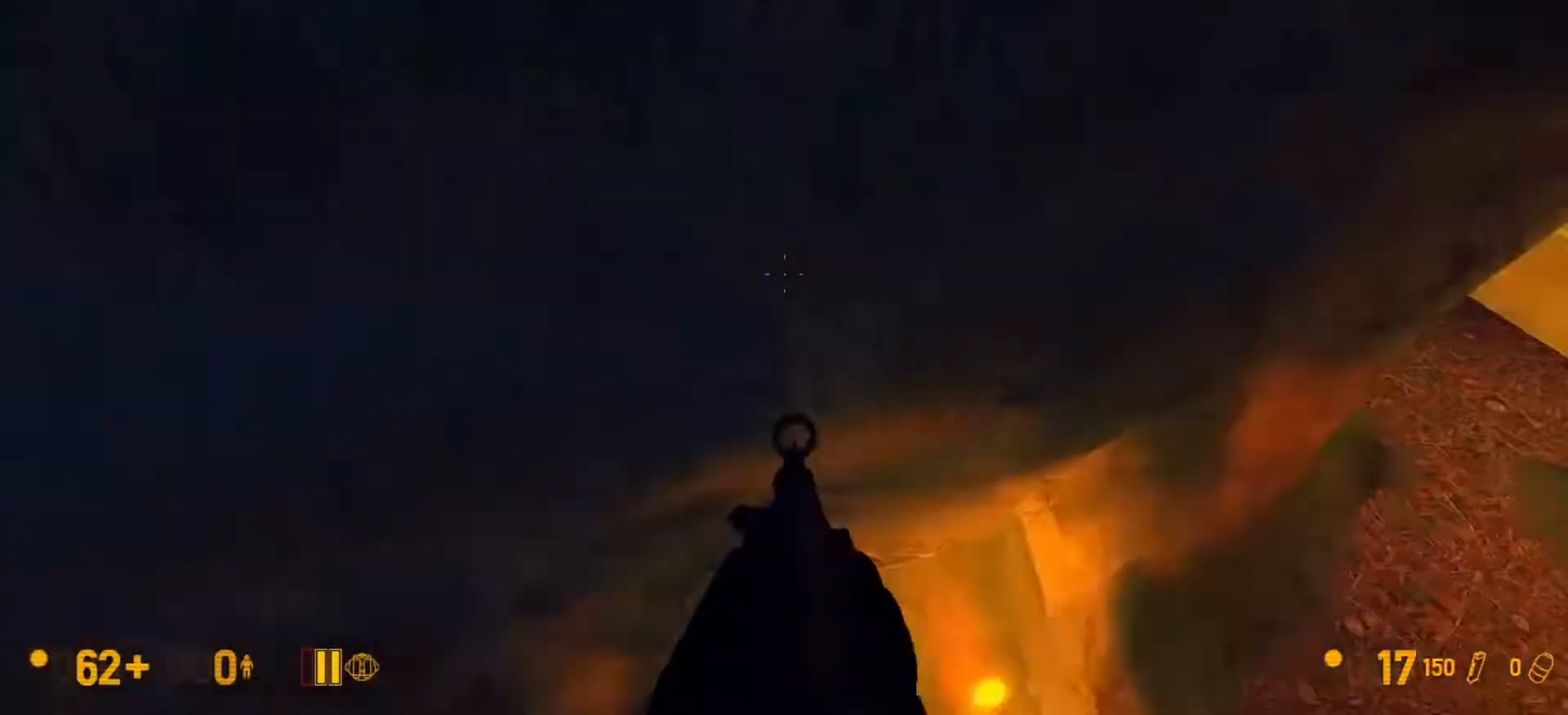
{"keys": [], "mouse": ["left"], "events": [[133, "d", "up"], [200, "ctrl", "up"], [200, "mouse_left", "down"]]}
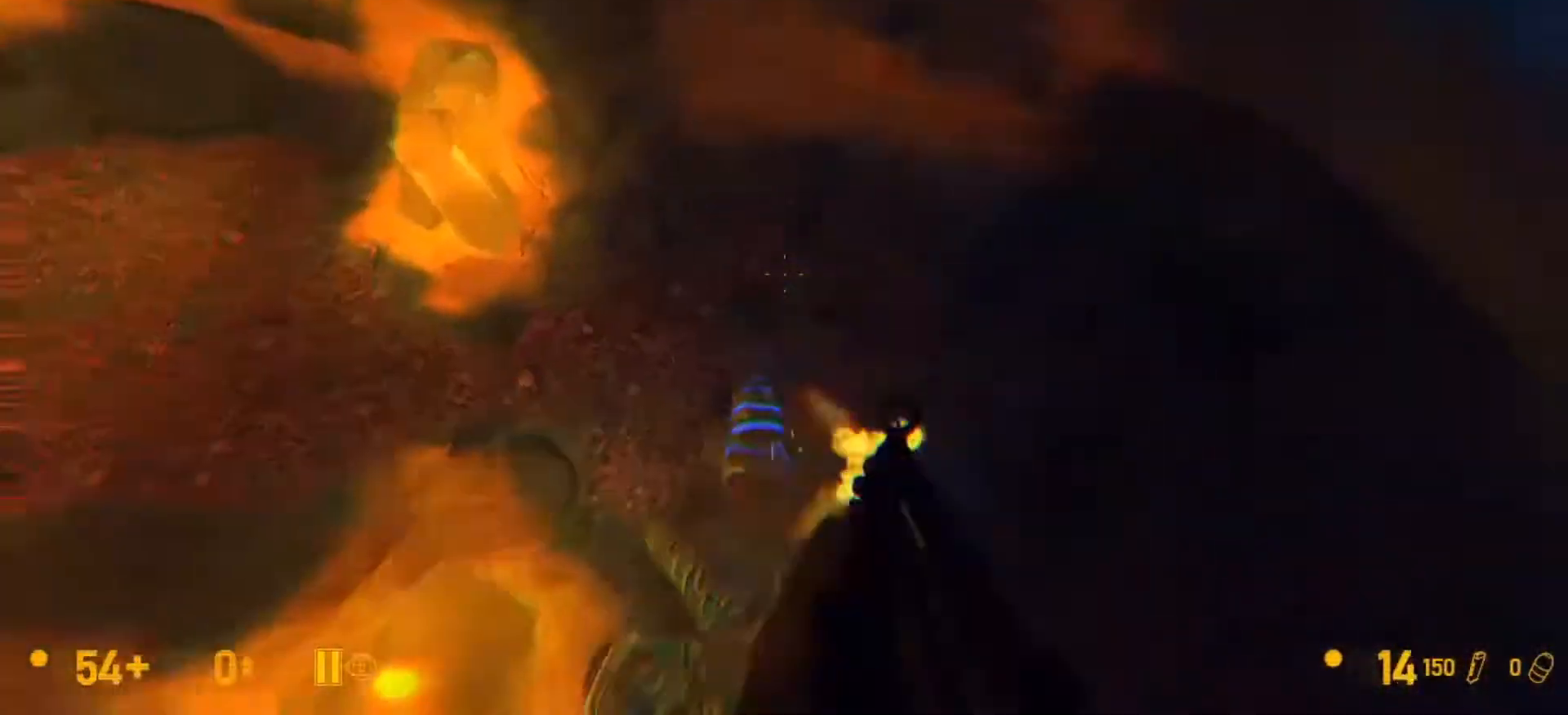
{"keys": ["w"], "mouse": ["left"], "events": [[267, "w", "down"]]}
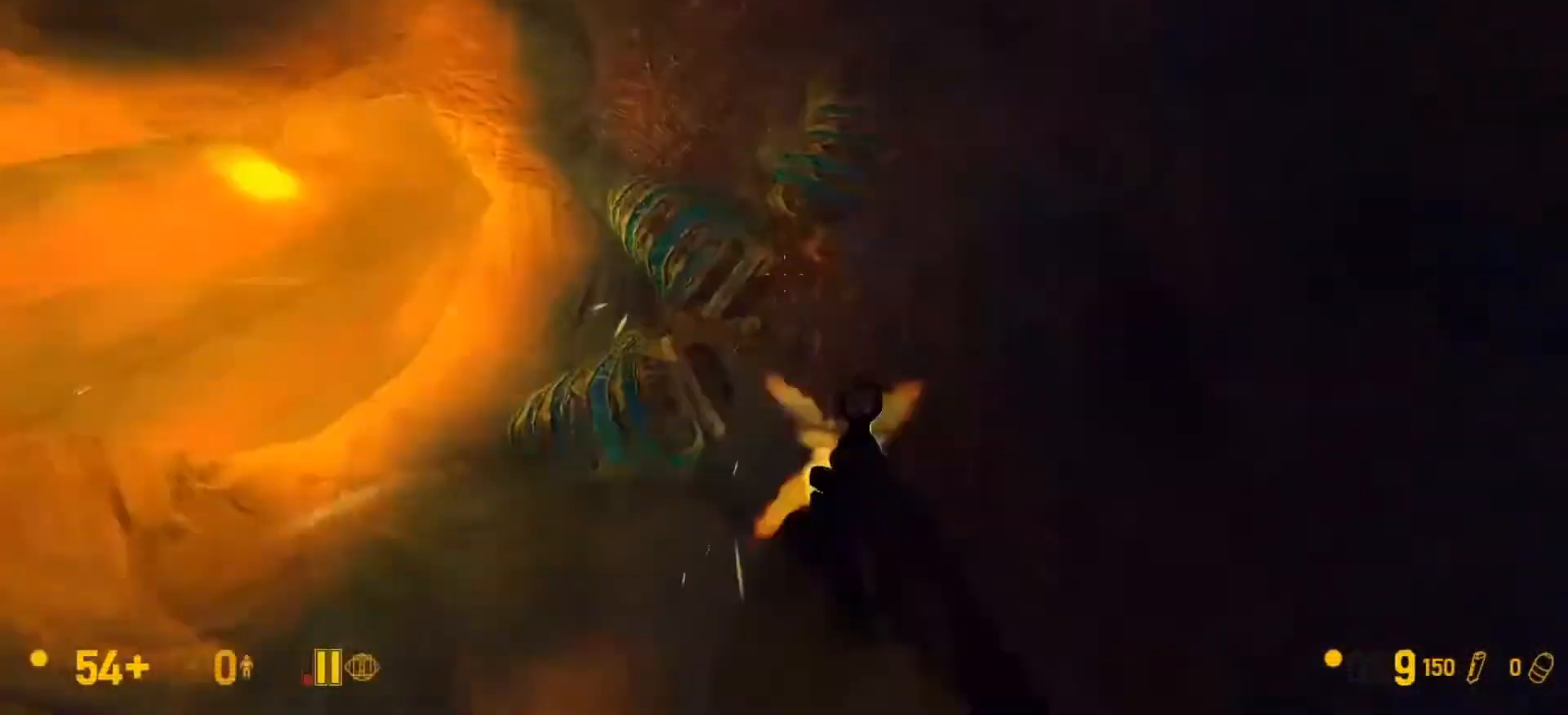
{"keys": ["d", "w"], "mouse": ["left"], "events": [[200, "d", "down"]]}
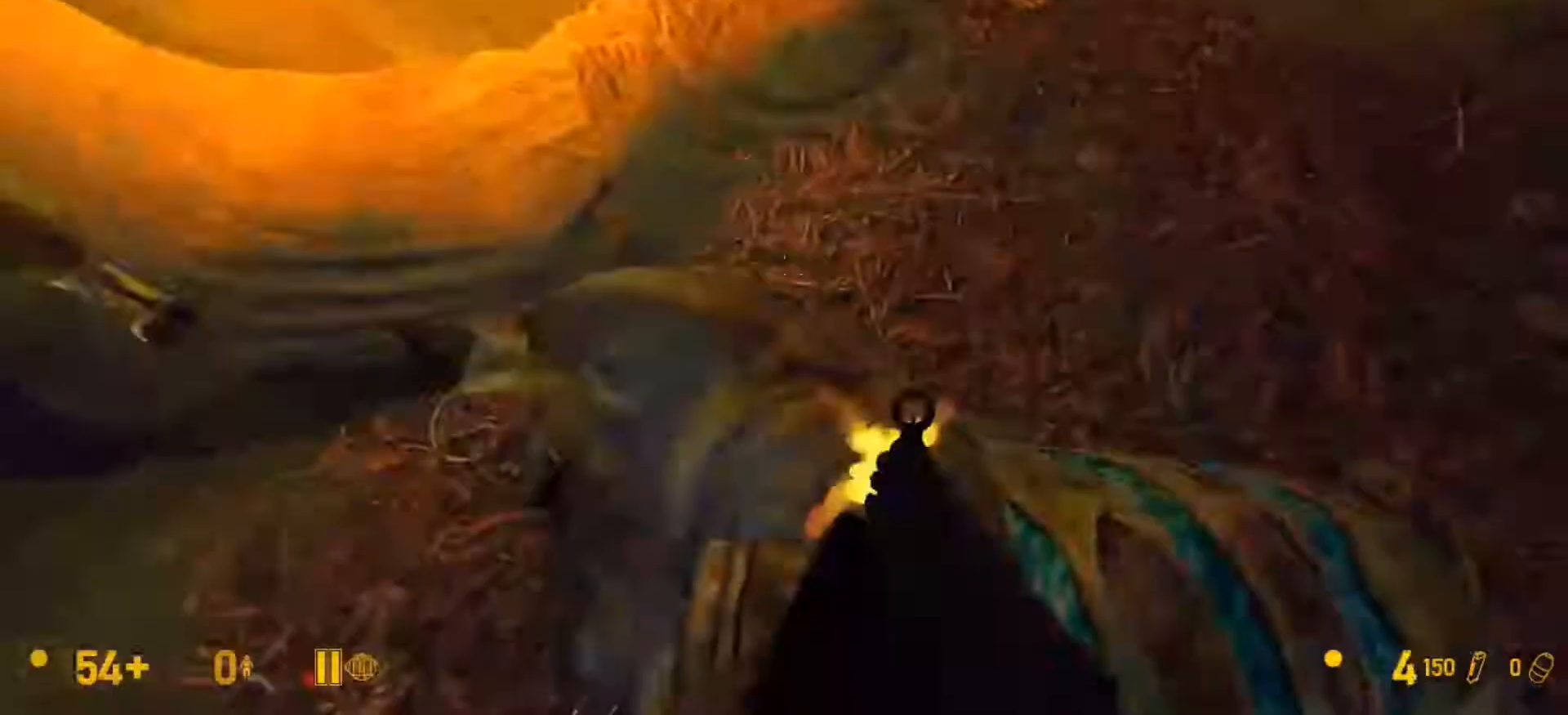
{"keys": ["d", "s"], "mouse": ["left"], "events": [[33, "mouse_left", "up"], [67, "w", "up"], [200, "s", "down"], [267, "d", "up"], [267, "mouse_left", "down"], [400, "d", "down"]]}
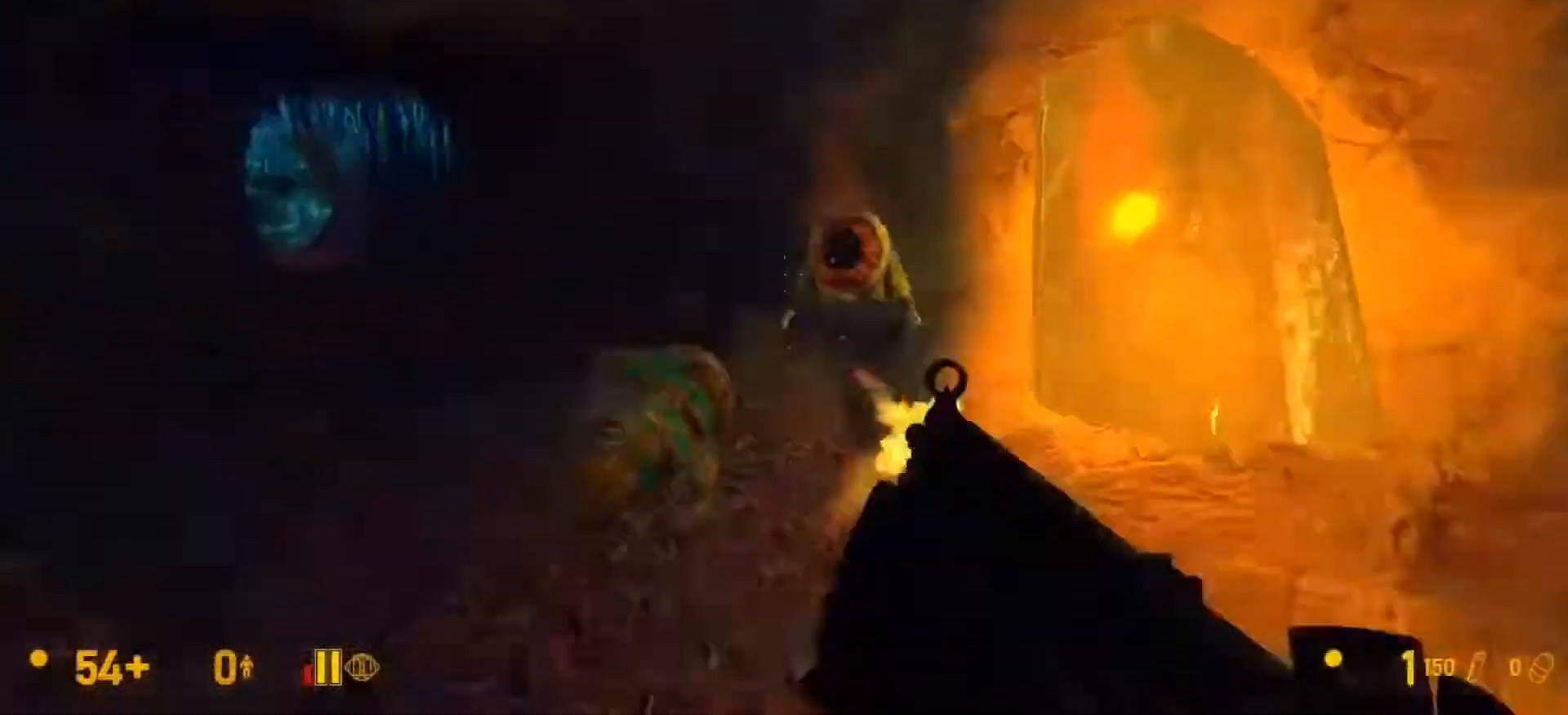
{"keys": [], "mouse": ["left"], "events": [[100, "d", "up"], [233, "s", "up"]]}
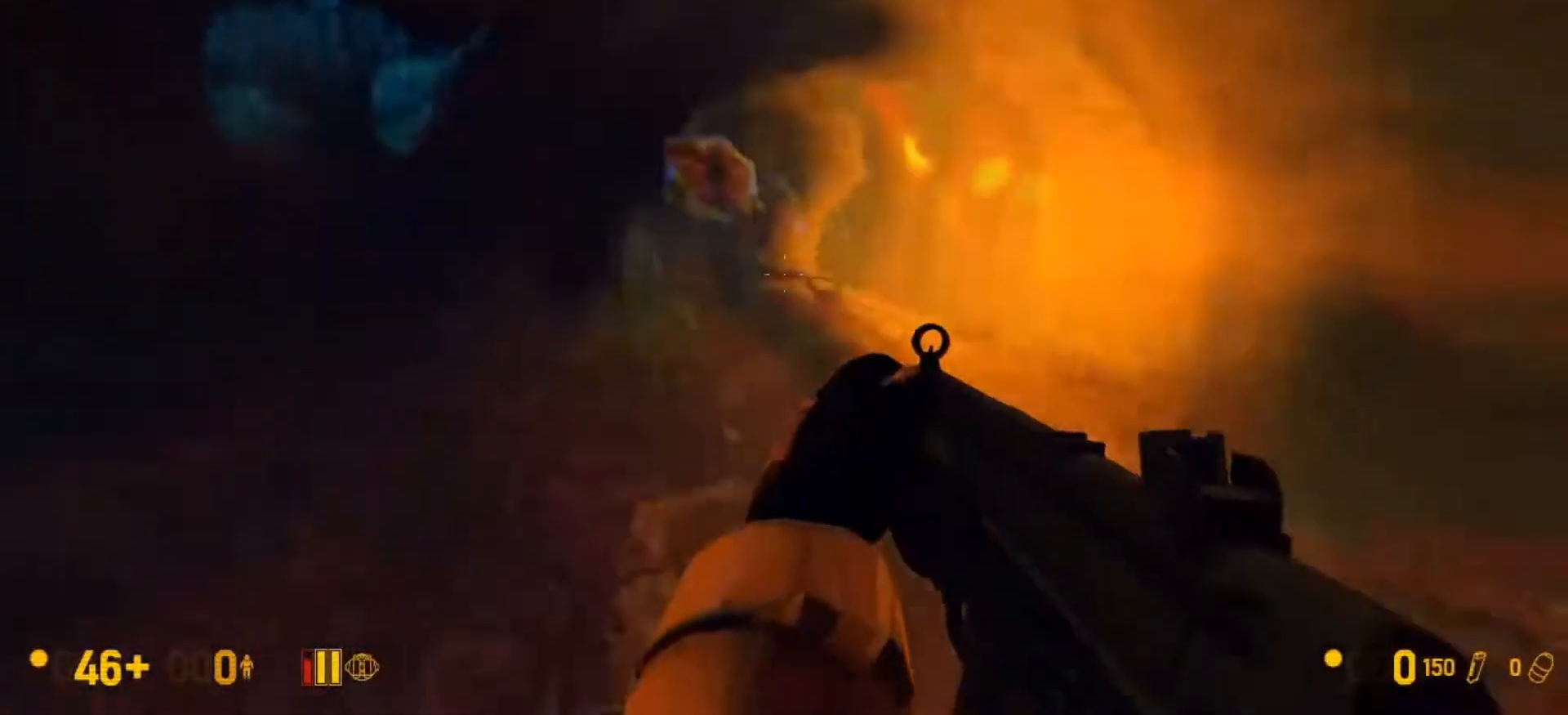
{"keys": [], "mouse": [], "events": [[100, "mouse_left", "up"], [300, "w", "down"], [400, "w", "up"]]}
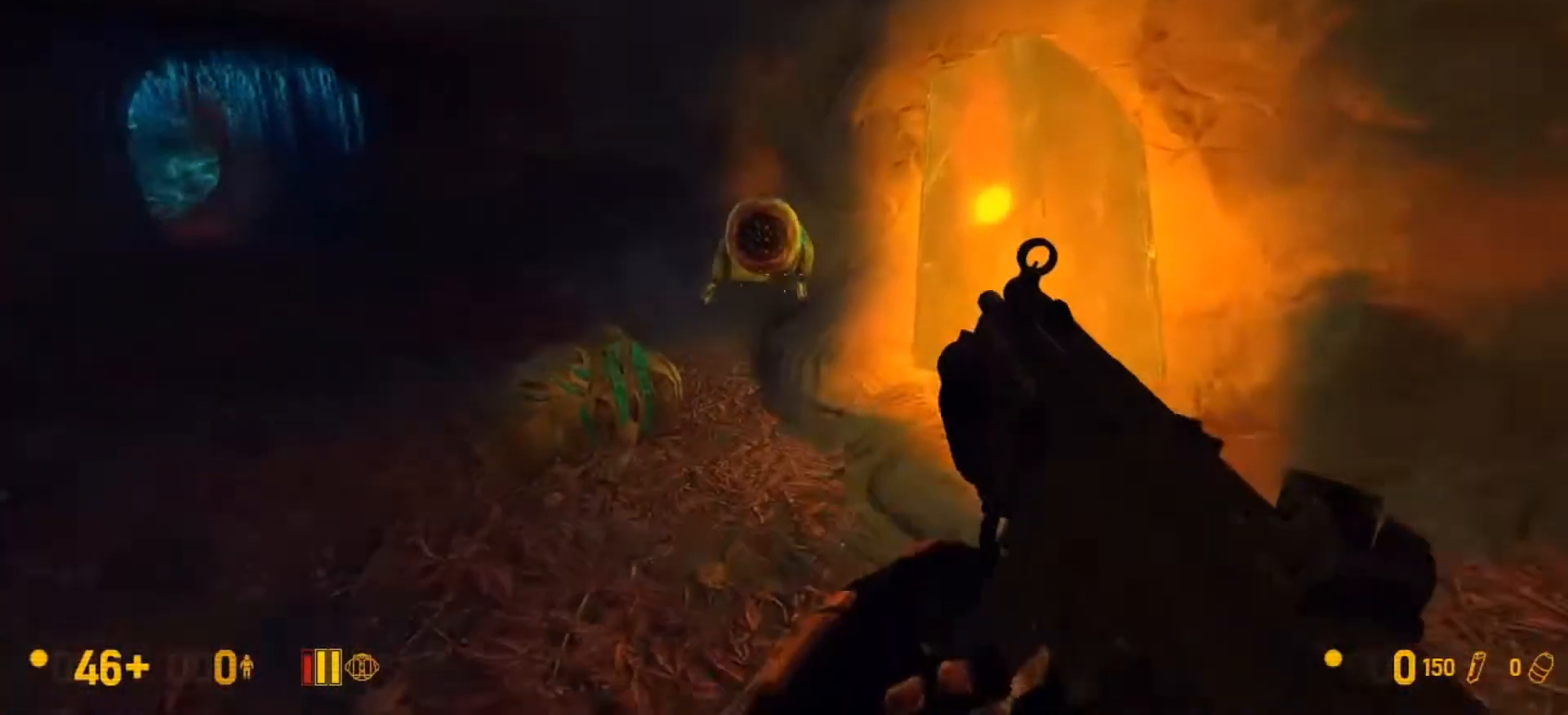
{"keys": ["s"], "mouse": ["left"], "events": [[67, "mouse_left", "down"], [433, "s", "down"]]}
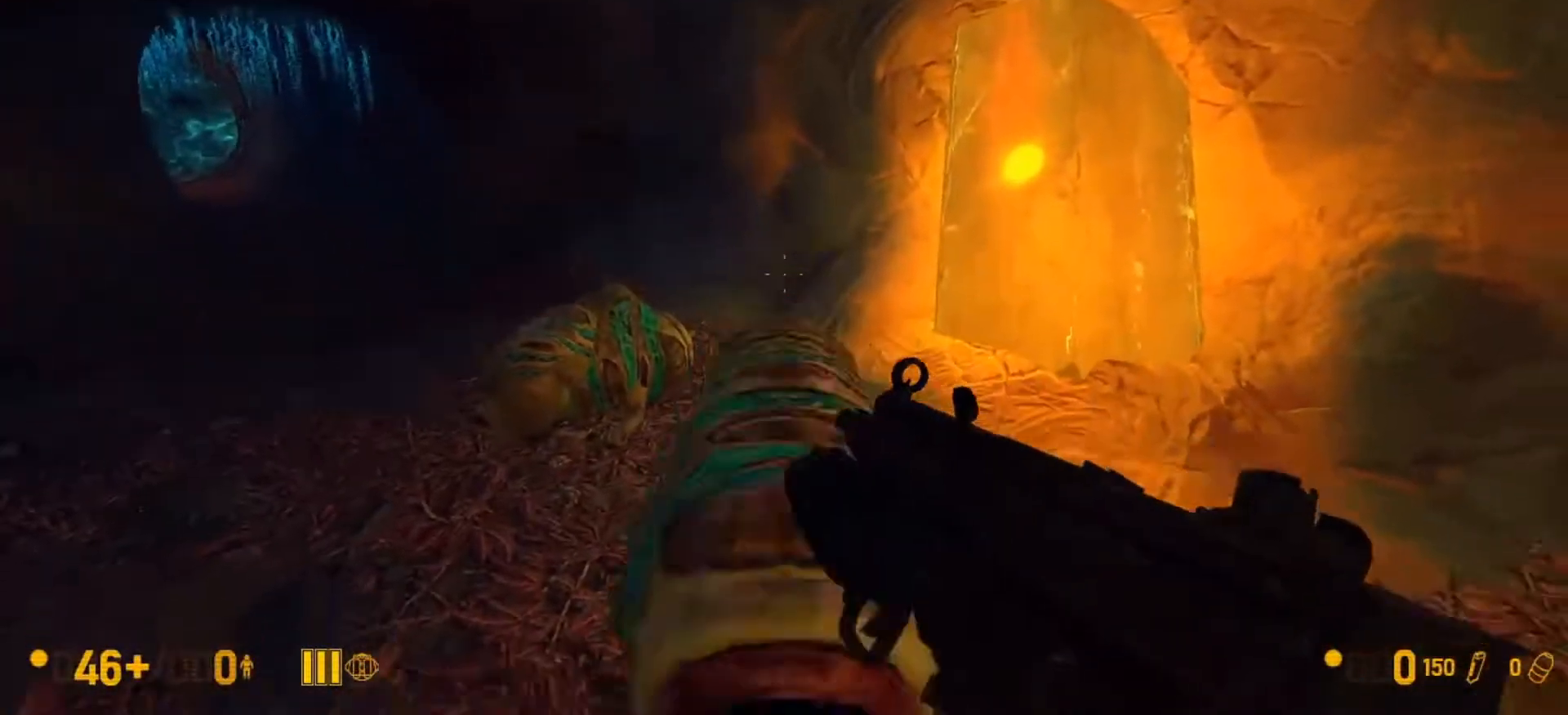
{"keys": [], "mouse": ["left"], "events": [[33, "s", "up"]]}
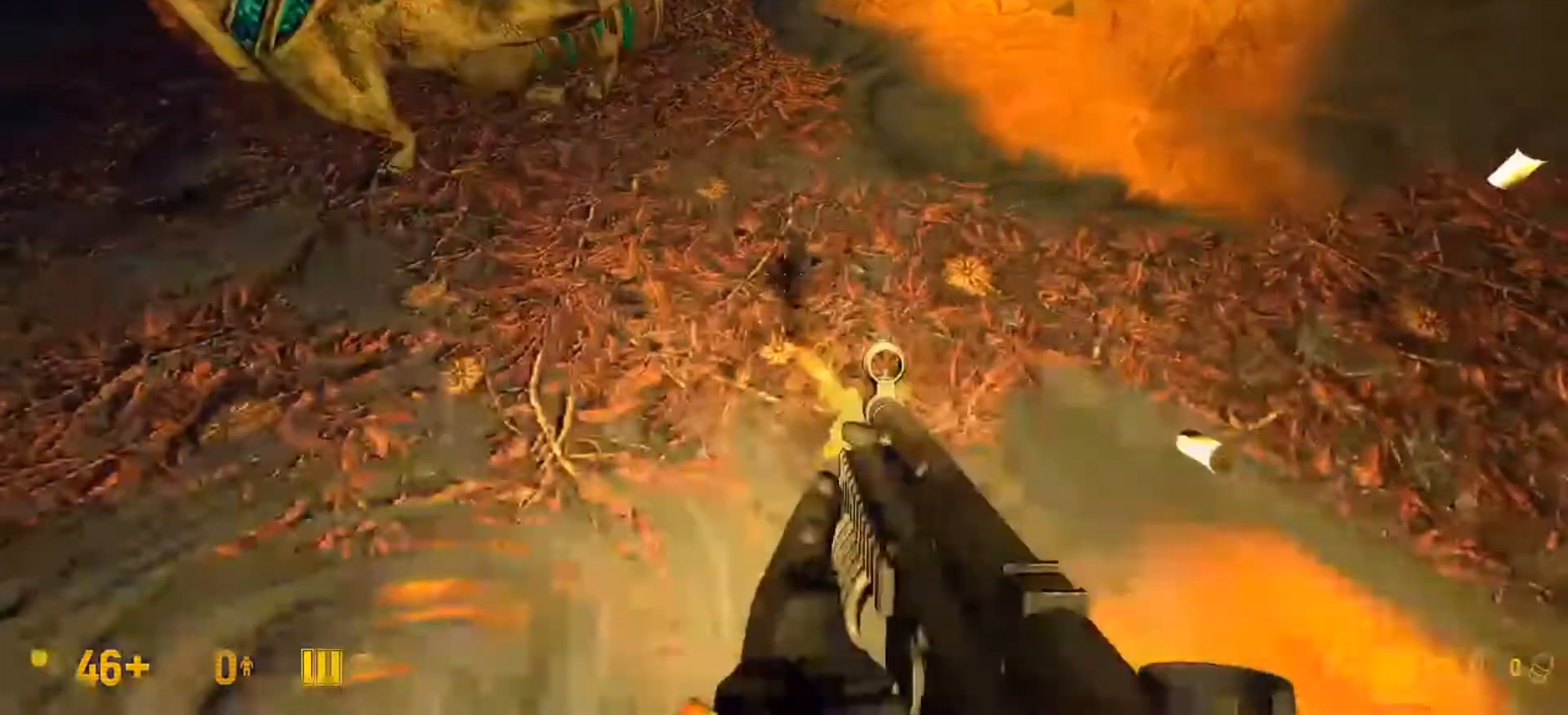
{"keys": [], "mouse": ["left"], "events": []}
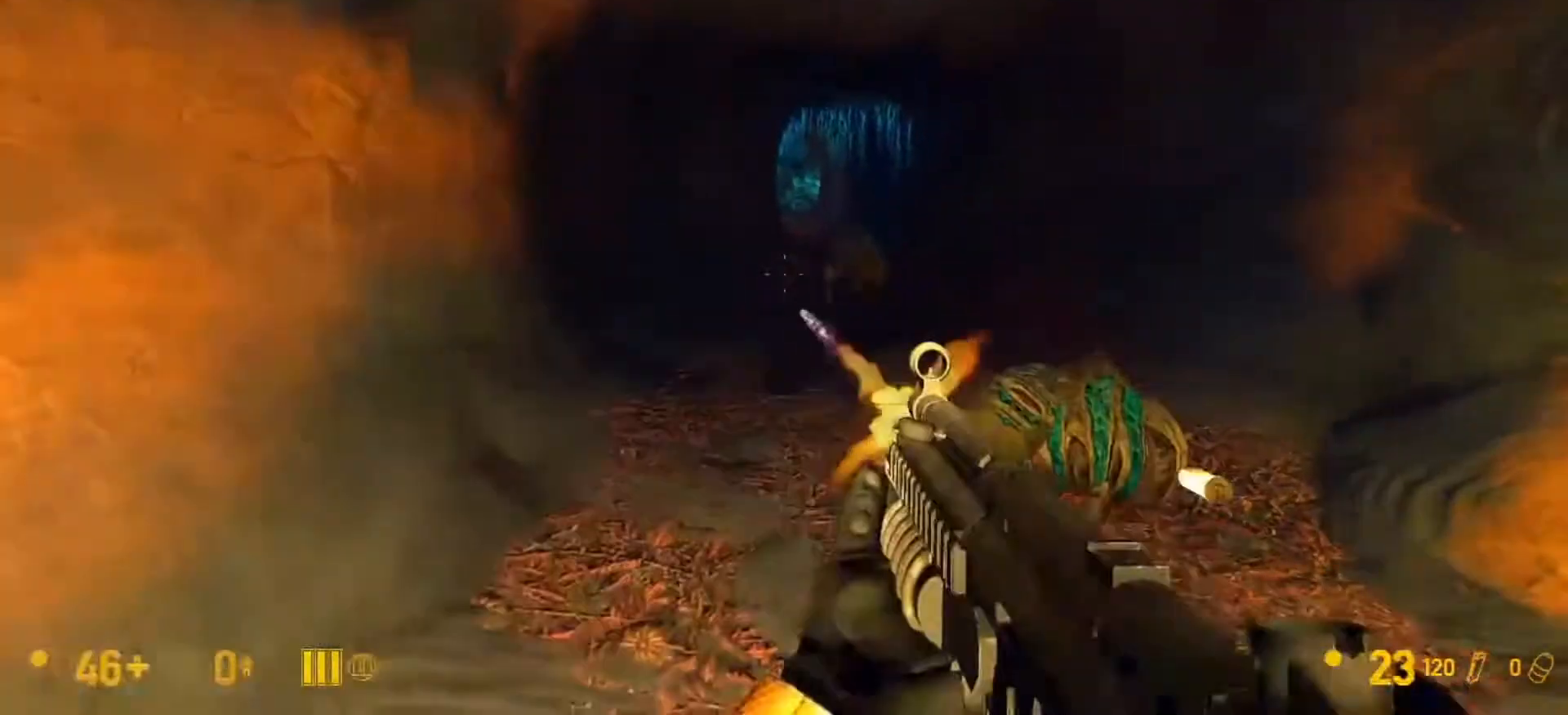
{"keys": [], "mouse": ["left"], "events": []}
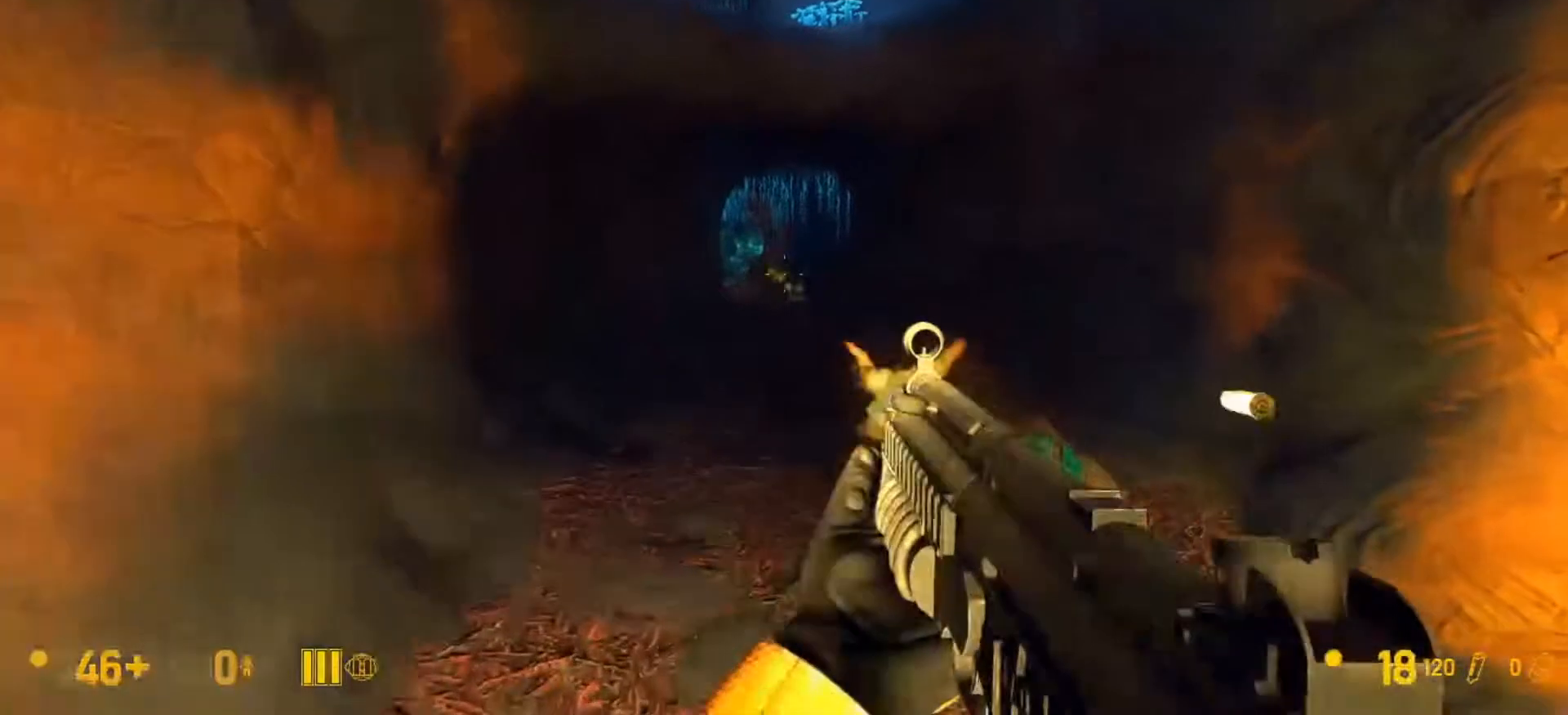
{"keys": ["w"], "mouse": [], "events": [[167, "mouse_left", "up"], [267, "w", "down"]]}
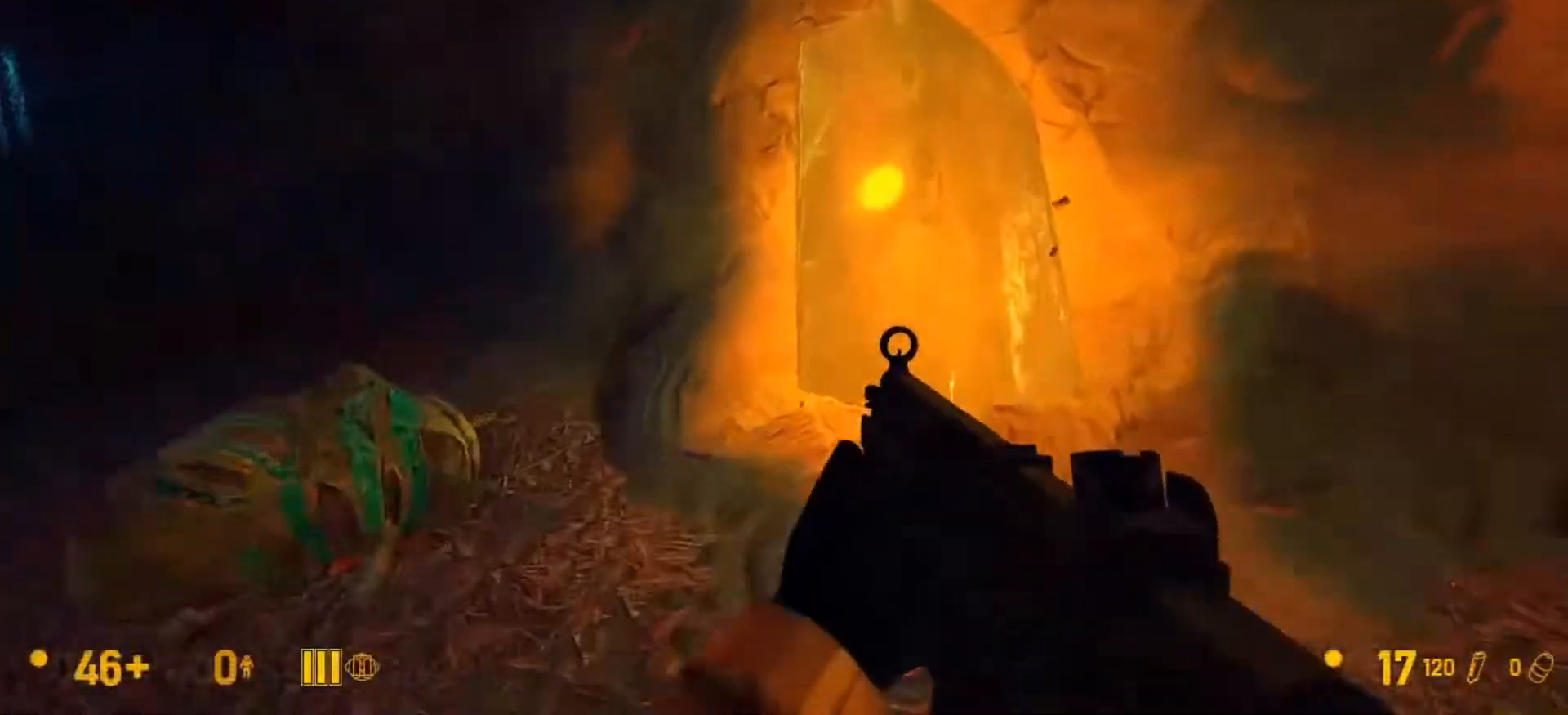
{"keys": ["a", "ctrl"], "mouse": ["wheel_down"], "events": [[100, "ctrl", "down"], [100, "mouse_wheel_down", "down"], [200, "a", "down"], [200, "w", "up"]]}
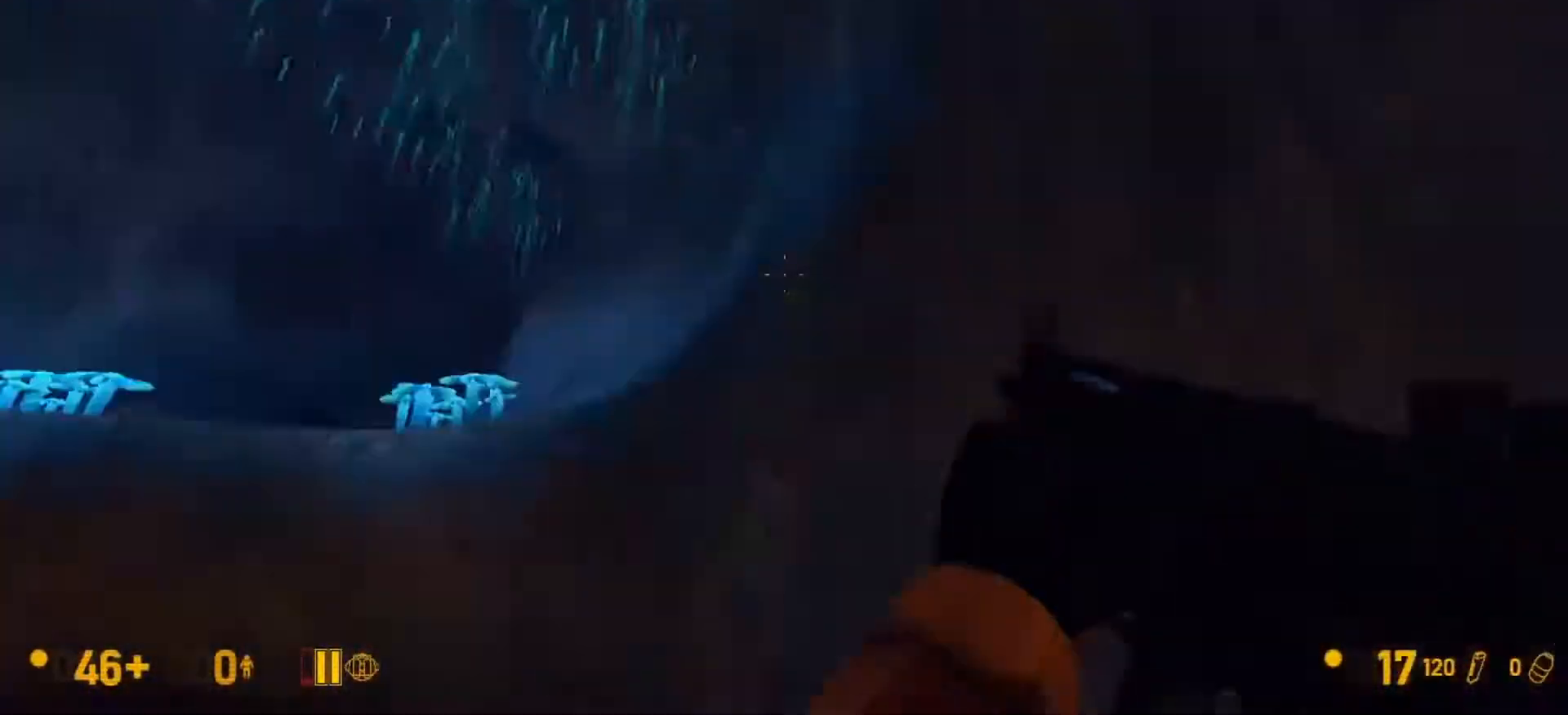
{"keys": ["ctrl", "d"], "mouse": [], "events": [[67, "mouse_wheel_down", "up"], [367, "a", "up"], [367, "d", "down"]]}
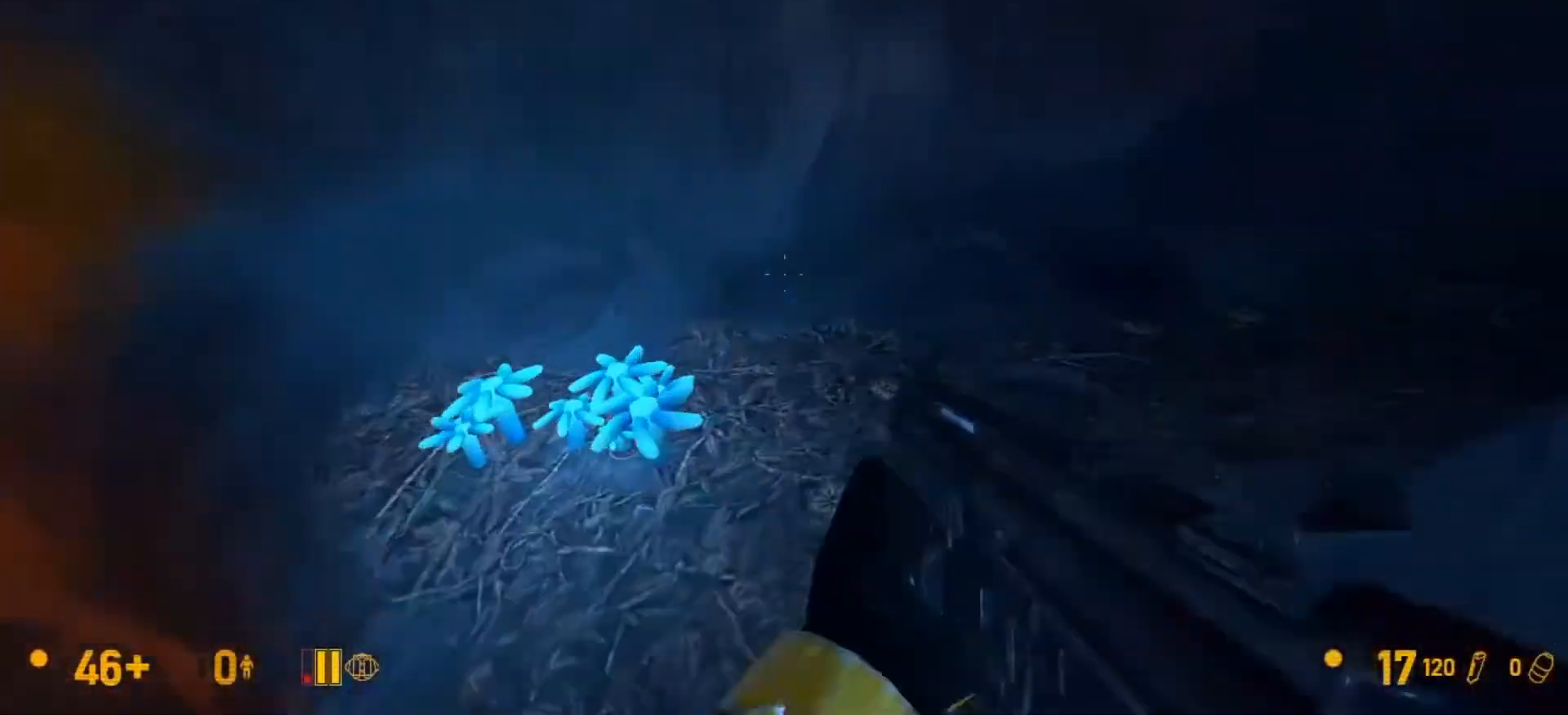
{"keys": ["ctrl", "d"], "mouse": ["wheel_down"], "events": [[333, "mouse_wheel_down", "down"]]}
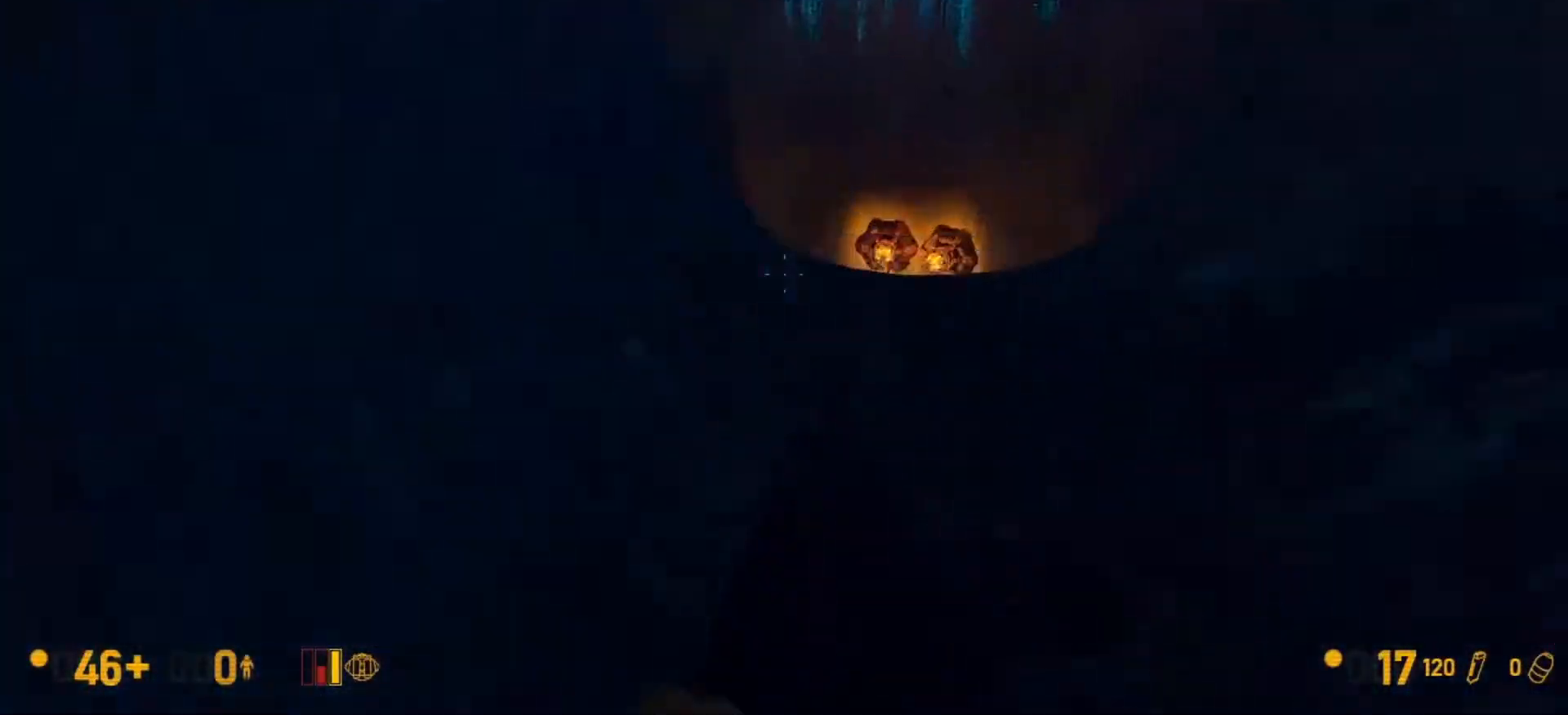
{"keys": ["s"], "mouse": [], "events": [[100, "a", "down"], [167, "d", "up"], [233, "a", "up"], [233, "ctrl", "up"], [333, "mouse_wheel_down", "up"], [333, "s", "down"]]}
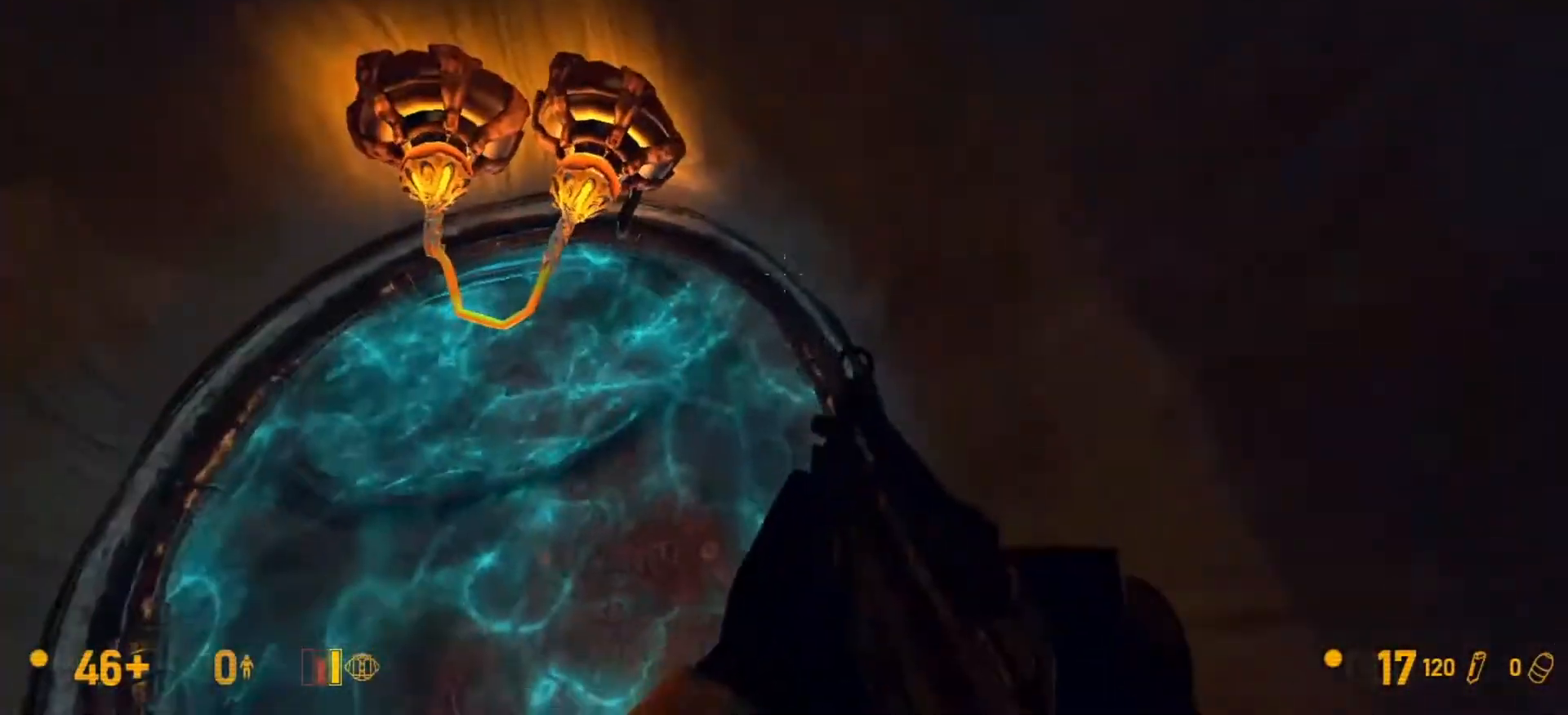
{"keys": ["w"], "mouse": [], "events": [[67, "s", "up"], [200, "w", "down"], [267, "a", "down"], [300, "a", "up"]]}
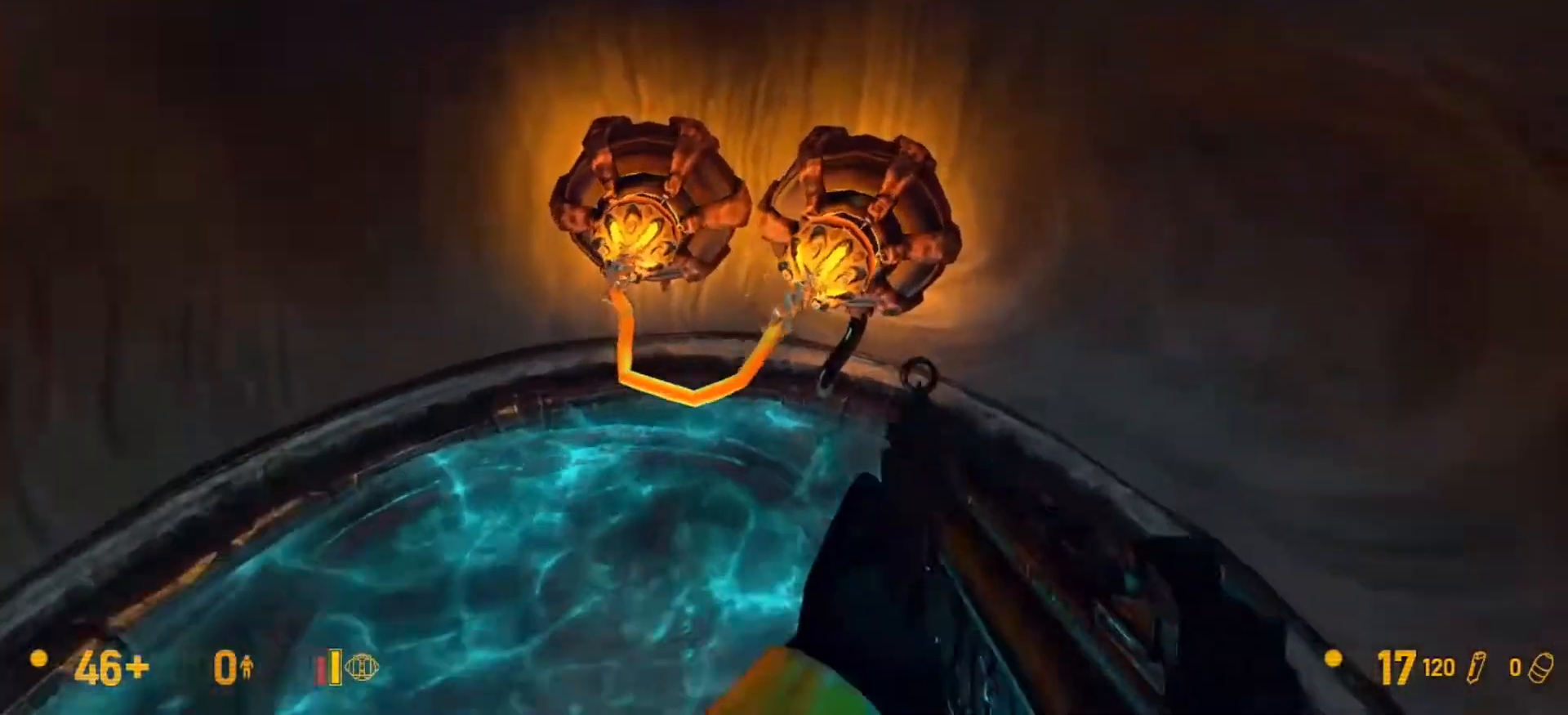
{"keys": ["s"], "mouse": [], "events": [[33, "e", "down"], [33, "w", "up"], [167, "e", "up"], [467, "s", "down"]]}
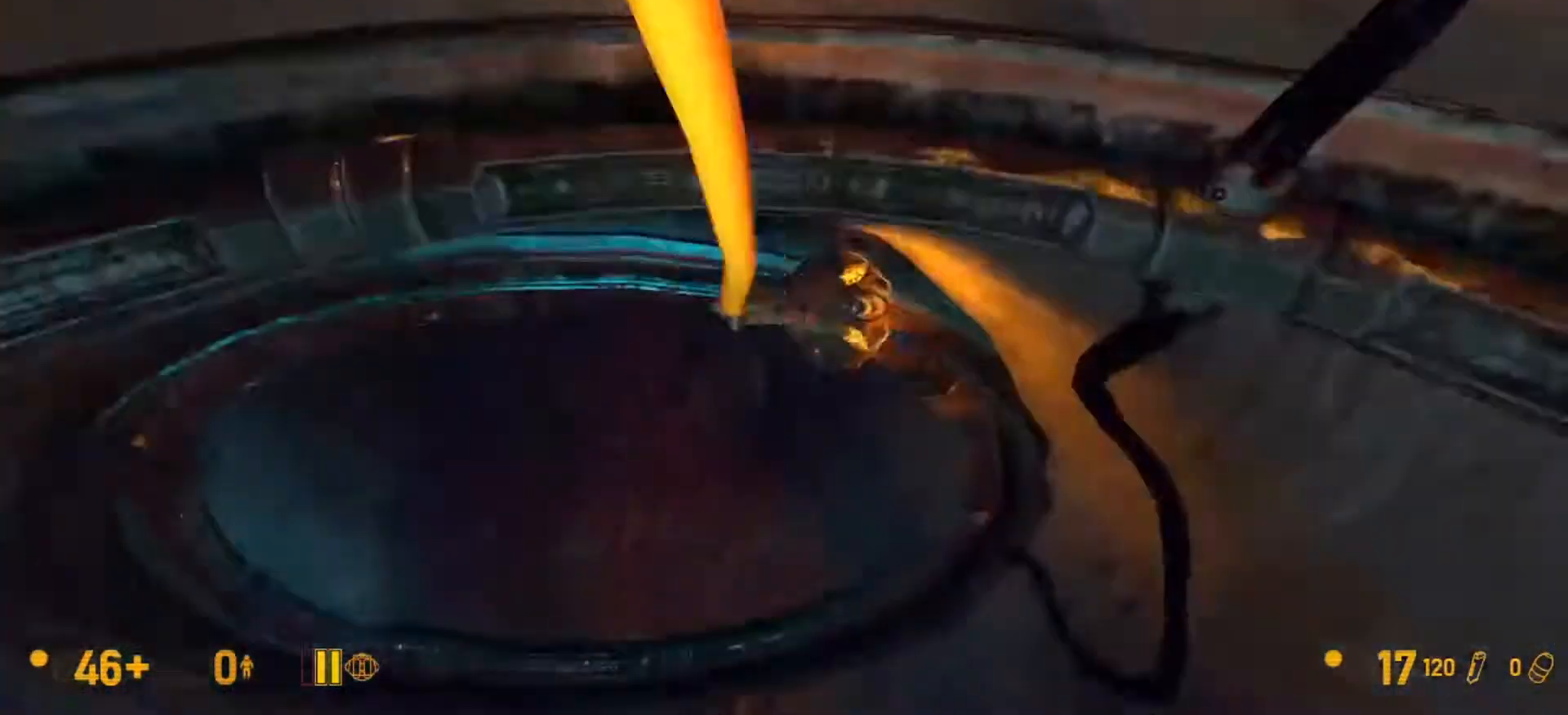
{"keys": ["w"], "mouse": [], "events": [[67, "s", "up"], [333, "w", "down"]]}
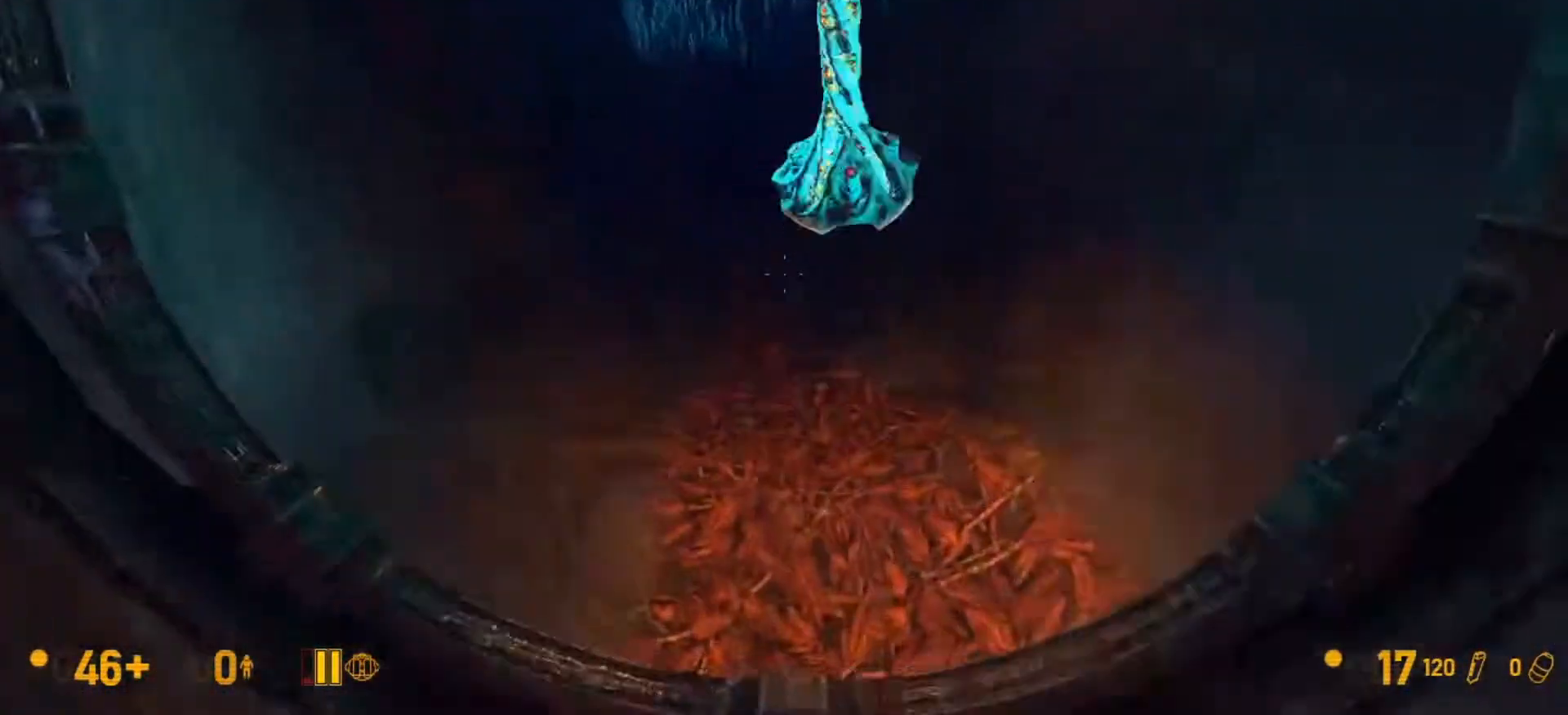
{"keys": ["ctrl"], "mouse": ["wheel_down"], "events": [[67, "mouse_wheel_down", "down"], [133, "ctrl", "down"], [200, "w", "up"], [267, "a", "down"], [500, "a", "up"]]}
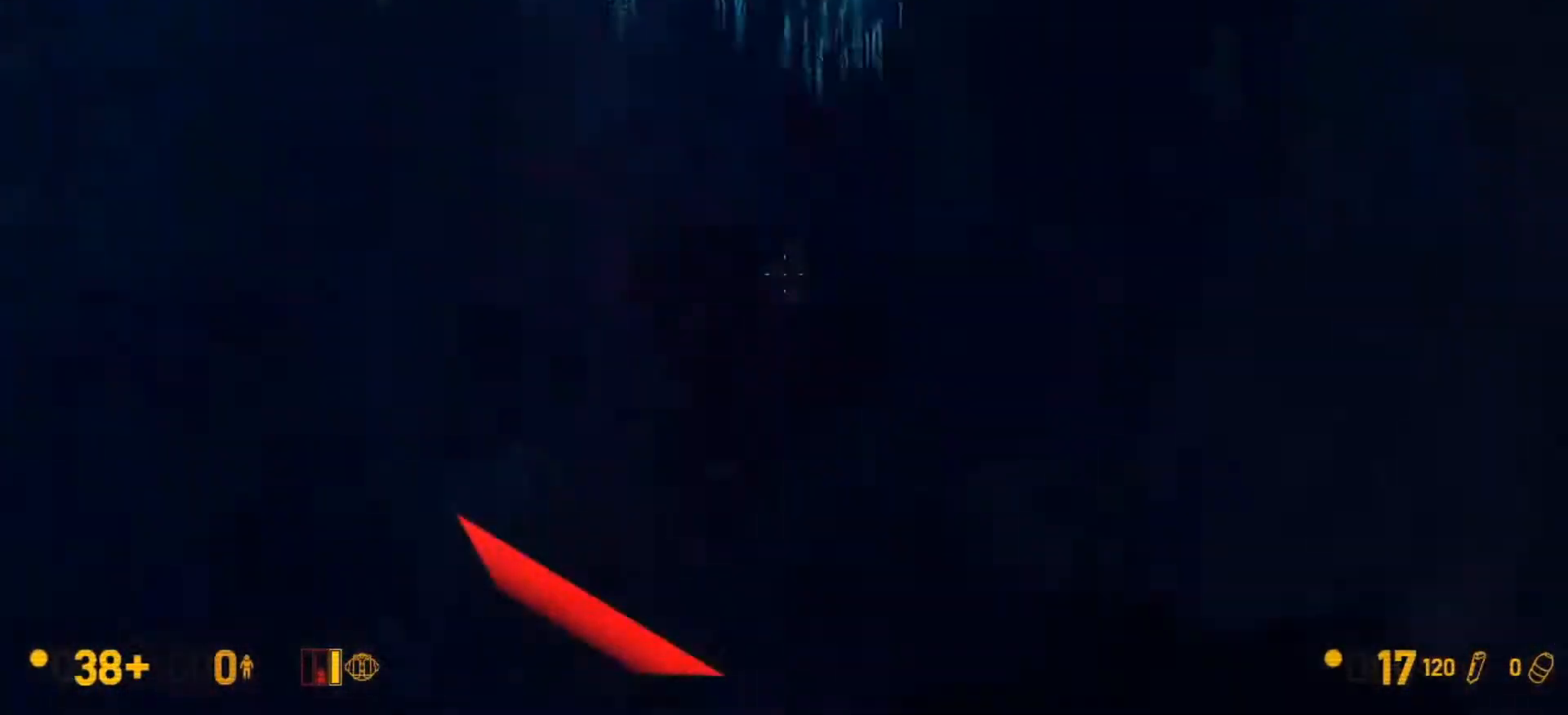
{"keys": ["w"], "mouse": [], "events": [[33, "mouse_wheel_down", "up"], [100, "d", "down"], [233, "d", "up"], [367, "ctrl", "up"], [433, "w", "down"]]}
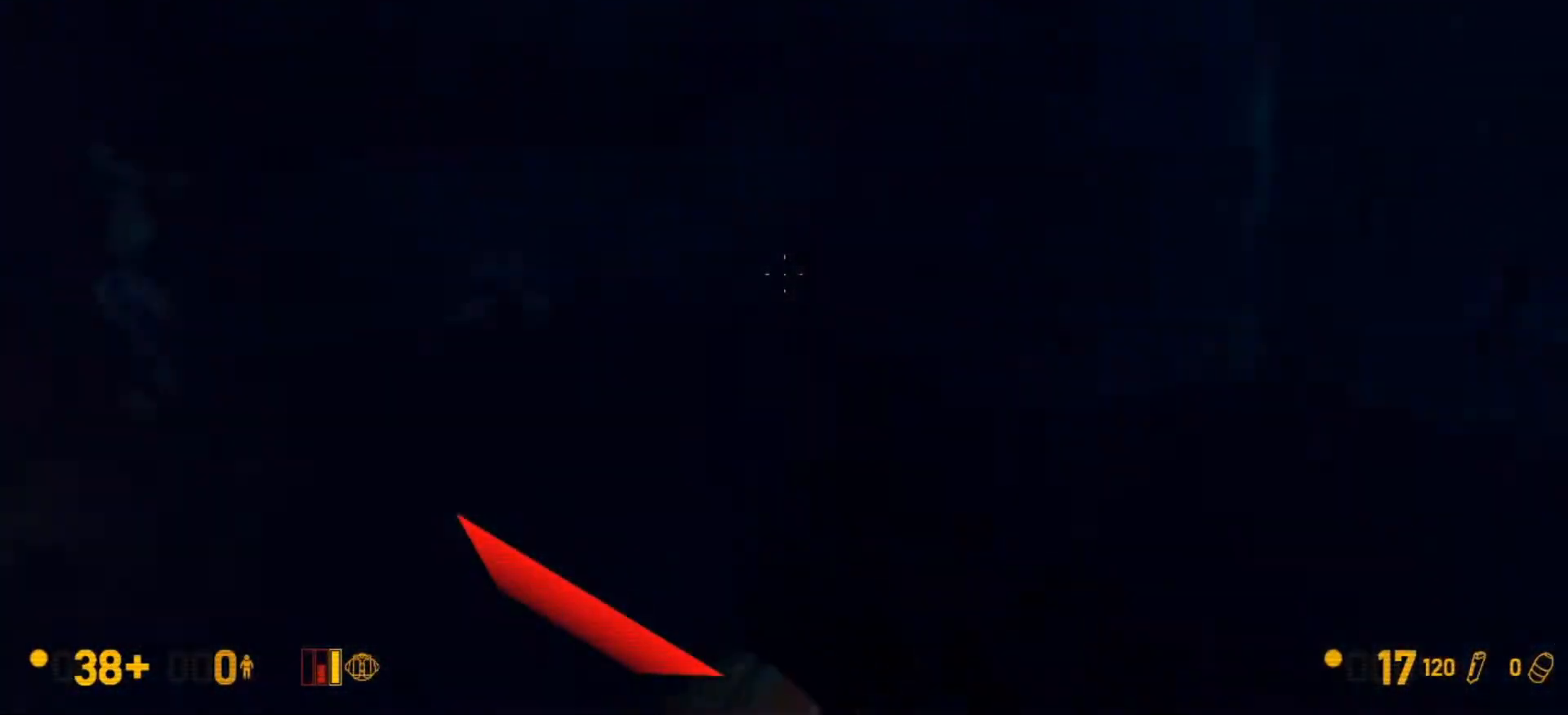
{"keys": [], "mouse": [], "events": [[433, "w", "up"]]}
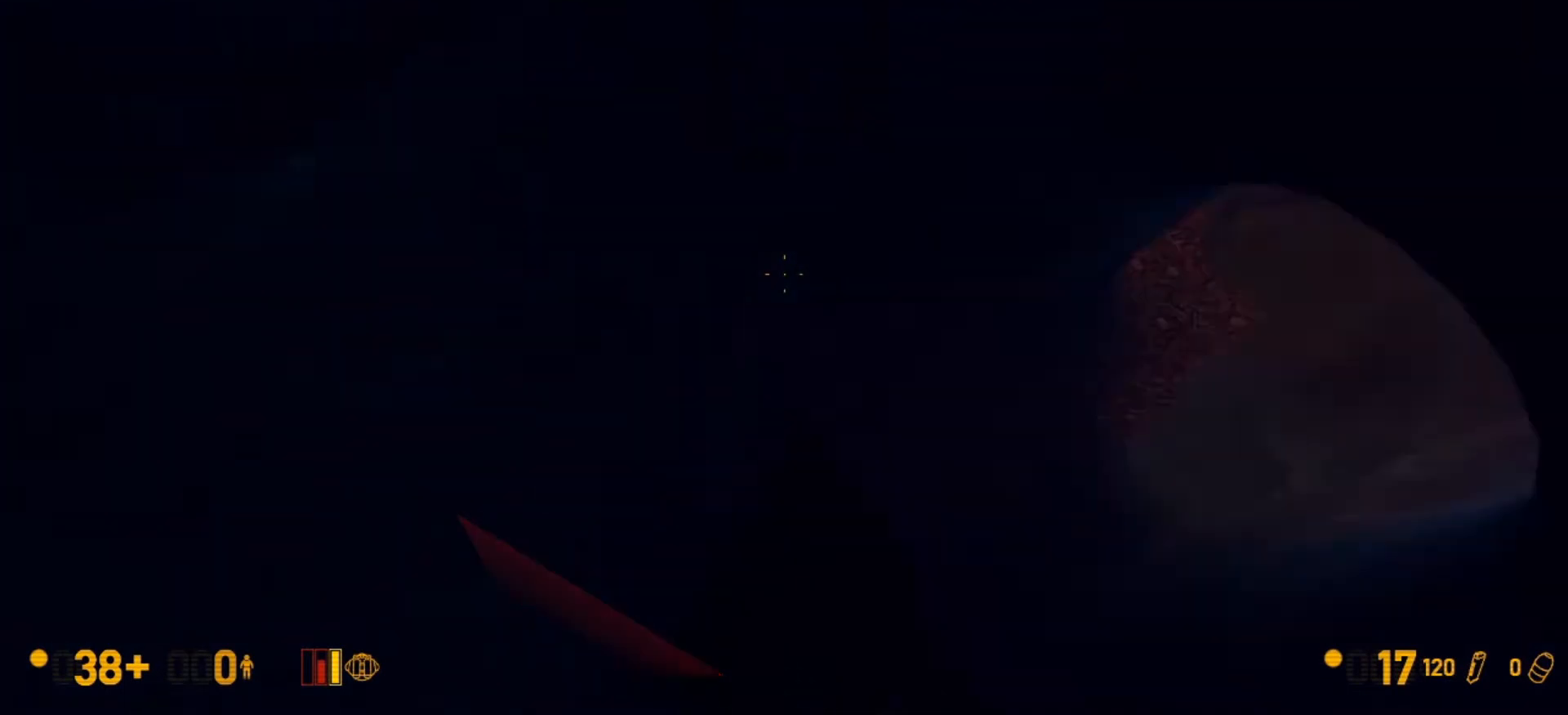
{"keys": ["w"], "mouse": [], "events": [[33, "d", "down"], [133, "d", "up"], [300, "w", "down"]]}
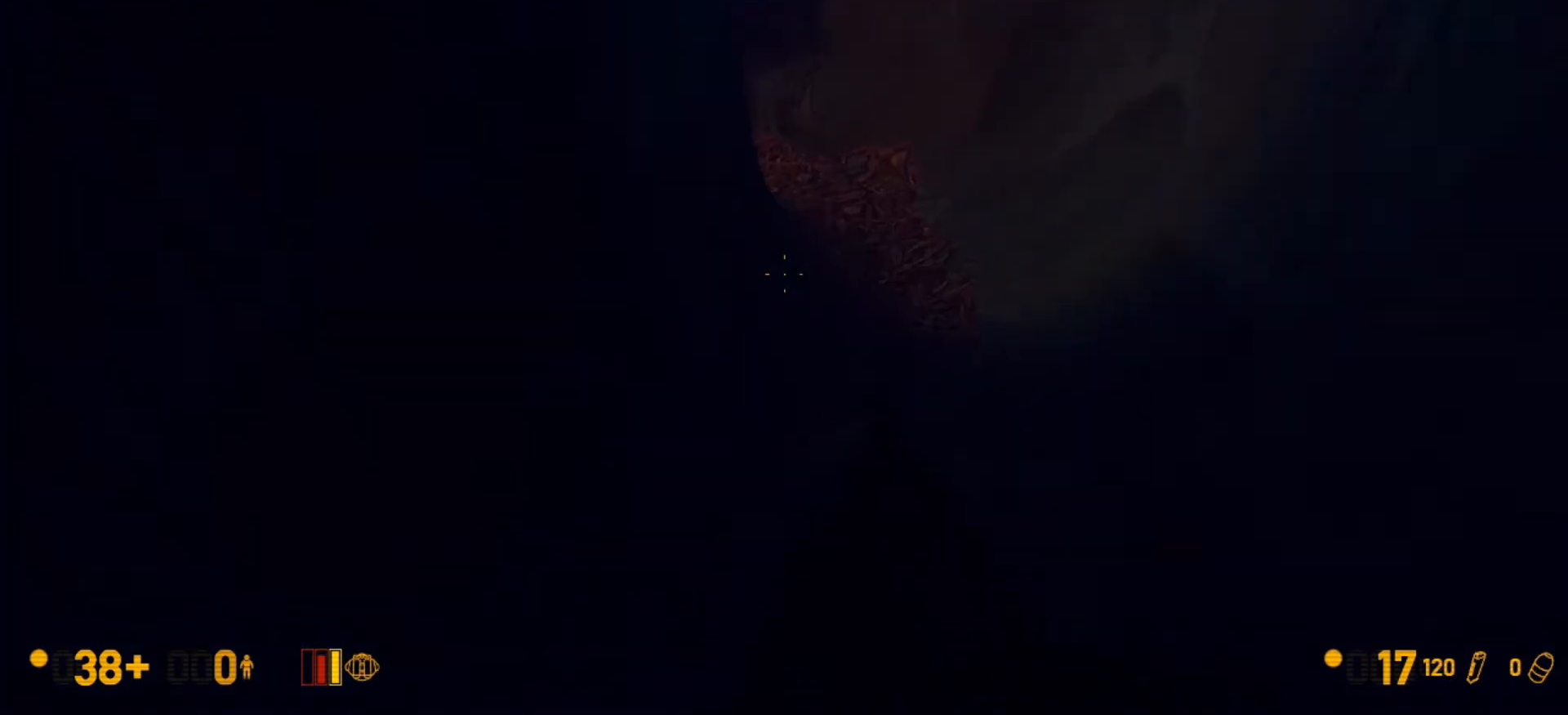
{"keys": ["d", "w"], "mouse": [], "events": [[33, "d", "down"]]}
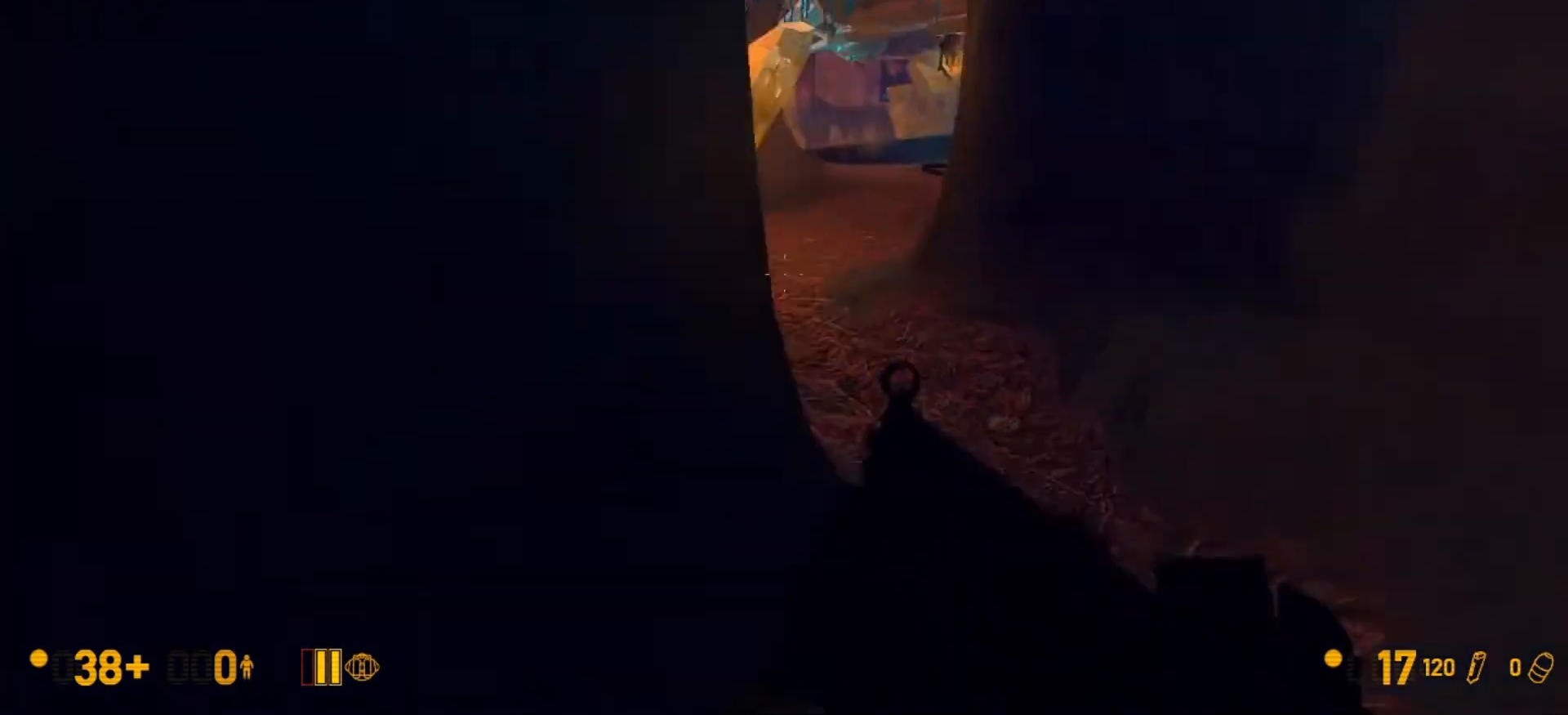
{"keys": ["a", "w"], "mouse": [], "events": [[200, "d", "up"], [233, "a", "down"]]}